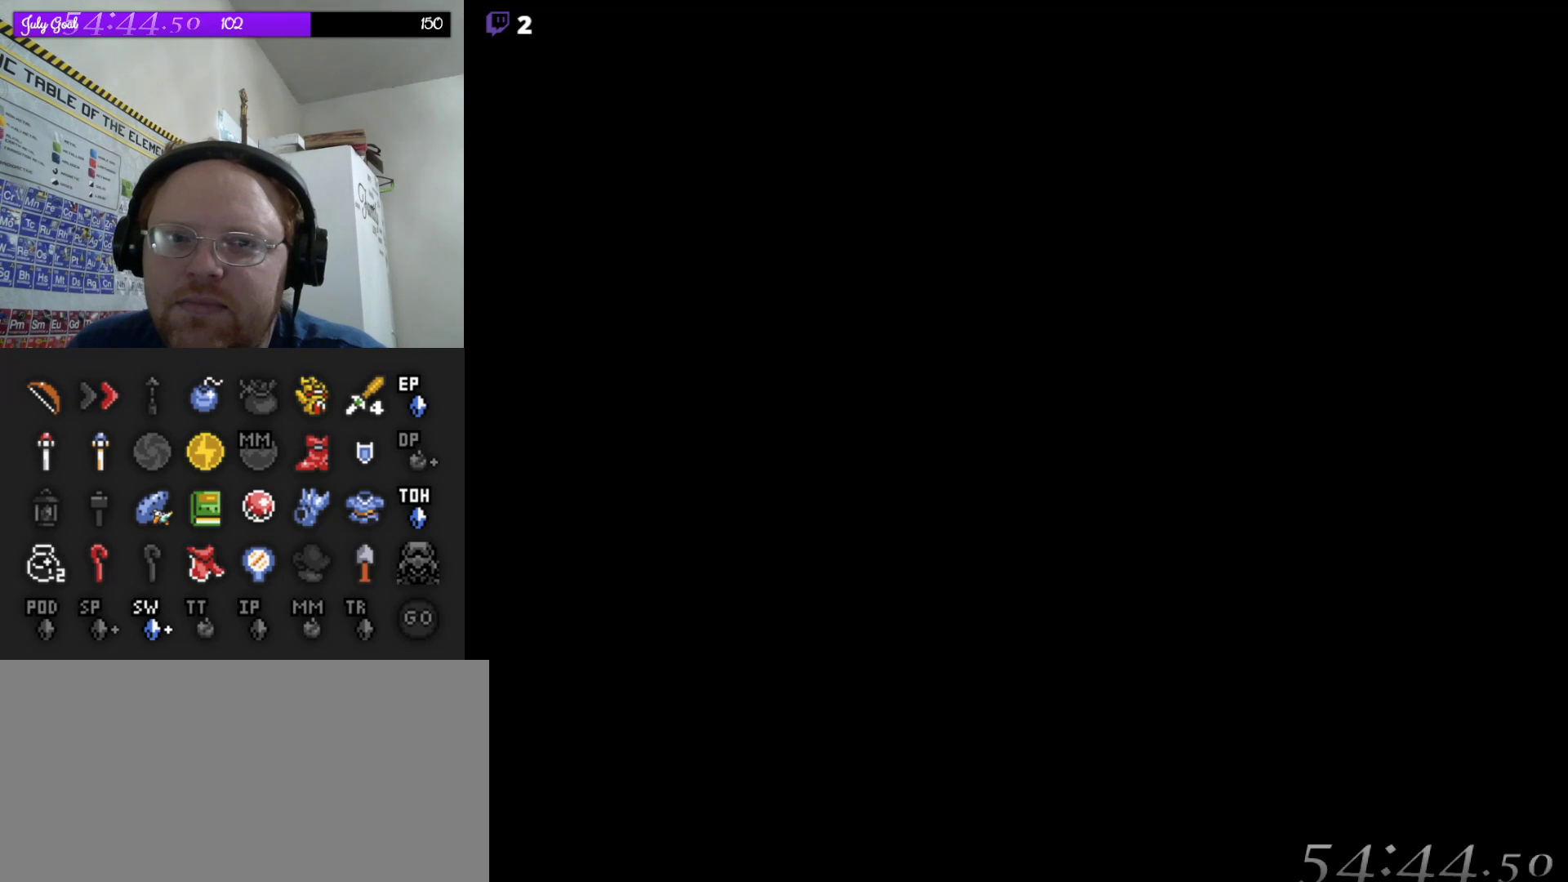
Gameplay with a controller (Nintendo layout); each line is a JSON object with the inputs held at the frame after it (dt_ms = milliseconds from this image to that frame). "events" lists button and stick changes between this image and that frame as [ms after this image, input, new state], when the widget could be followed in between. Not read: L3 R3.
{"dt_ms": 500, "buttons": [], "events": []}
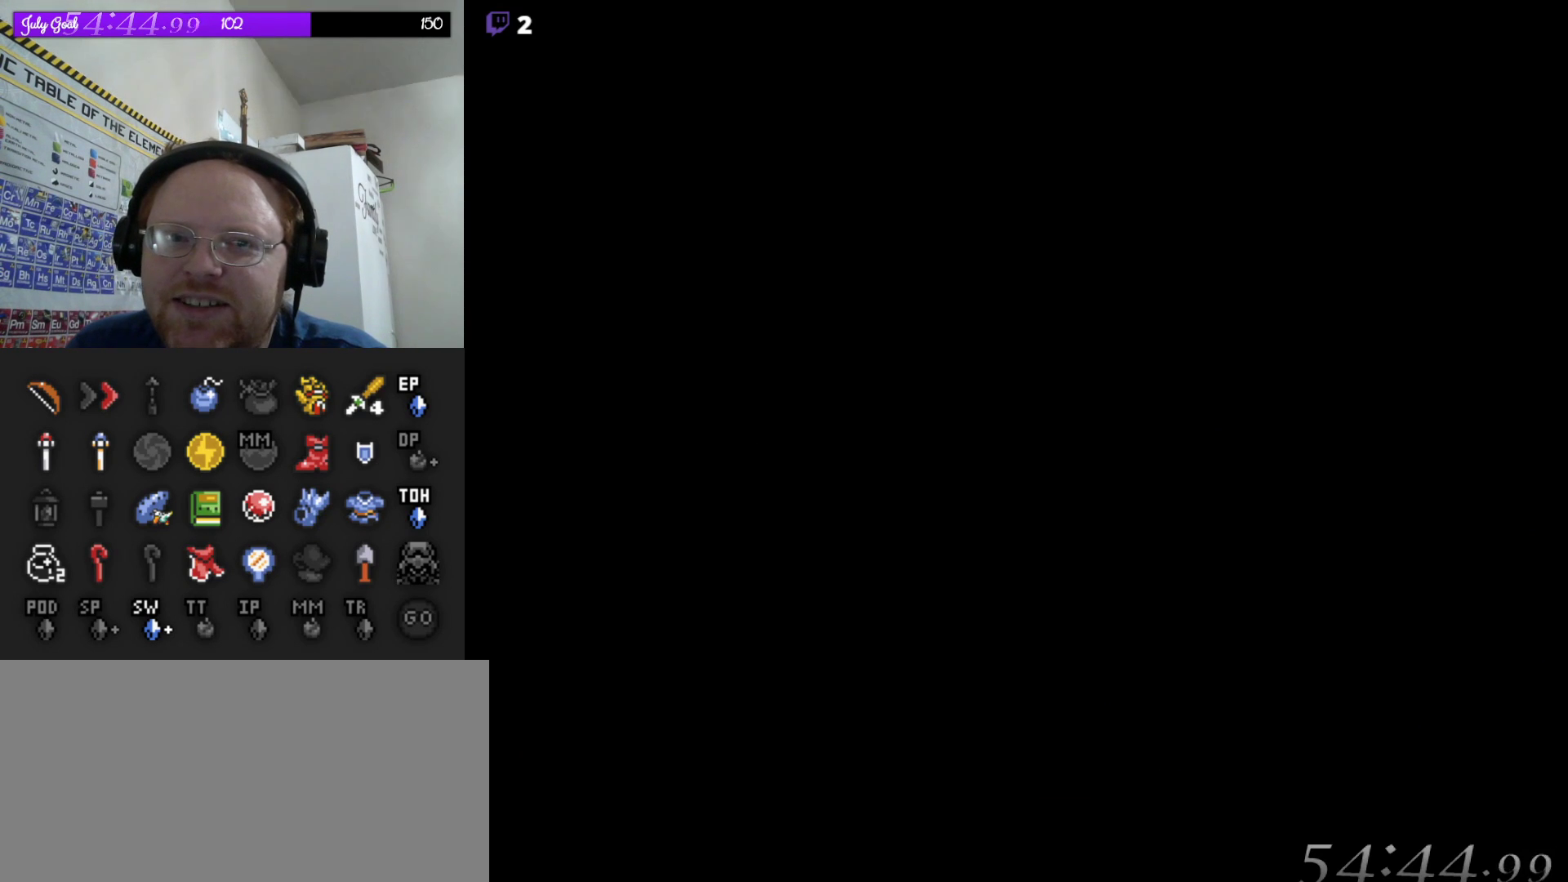
{"dt_ms": 500, "buttons": [], "events": []}
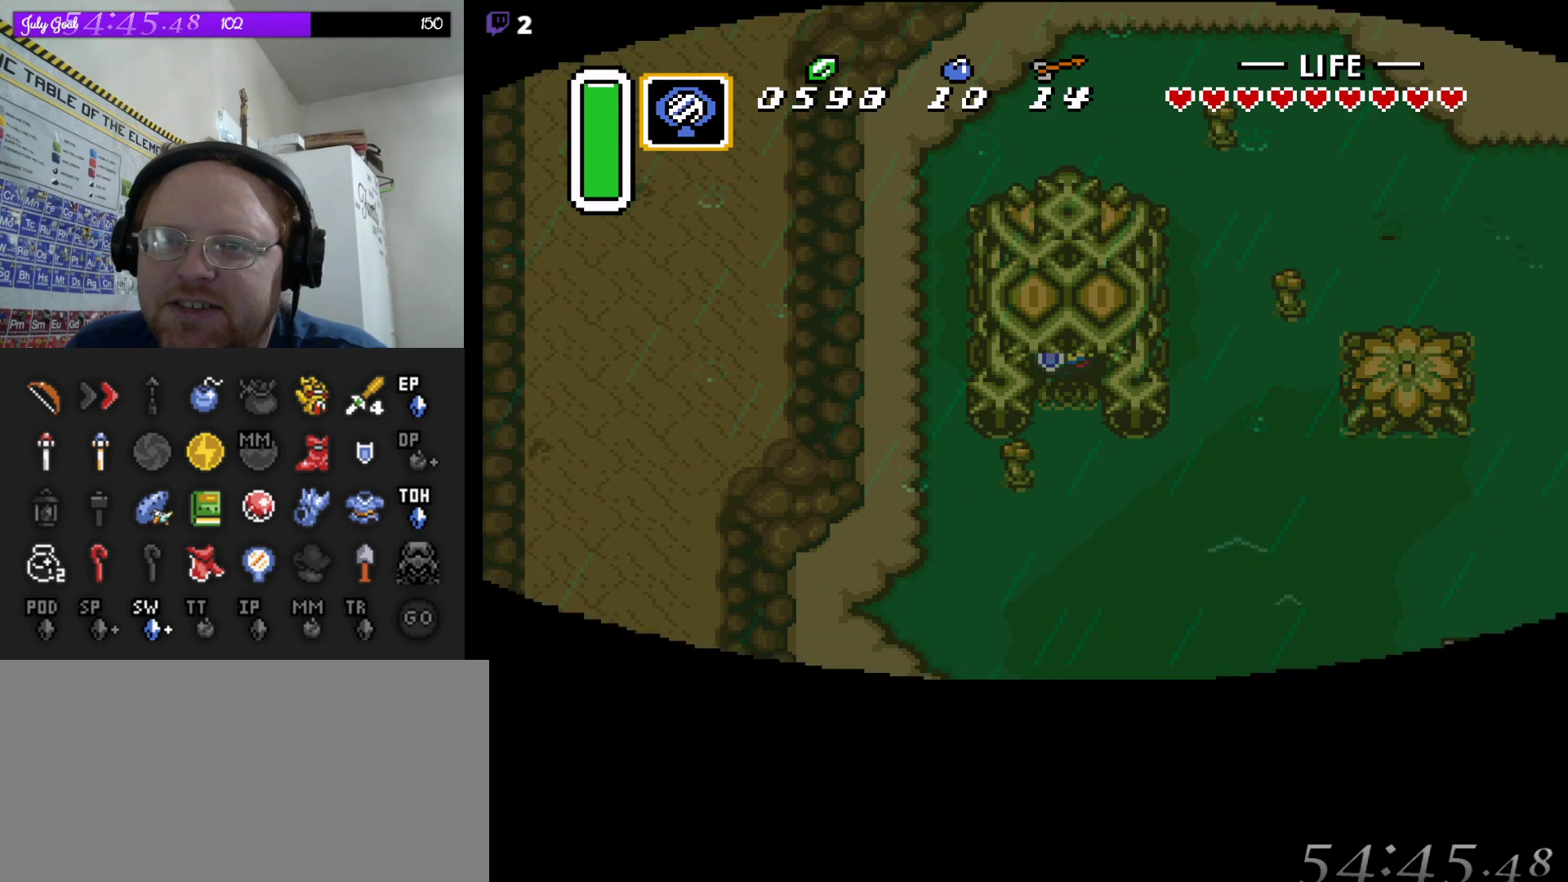
{"dt_ms": 500, "buttons": [], "events": []}
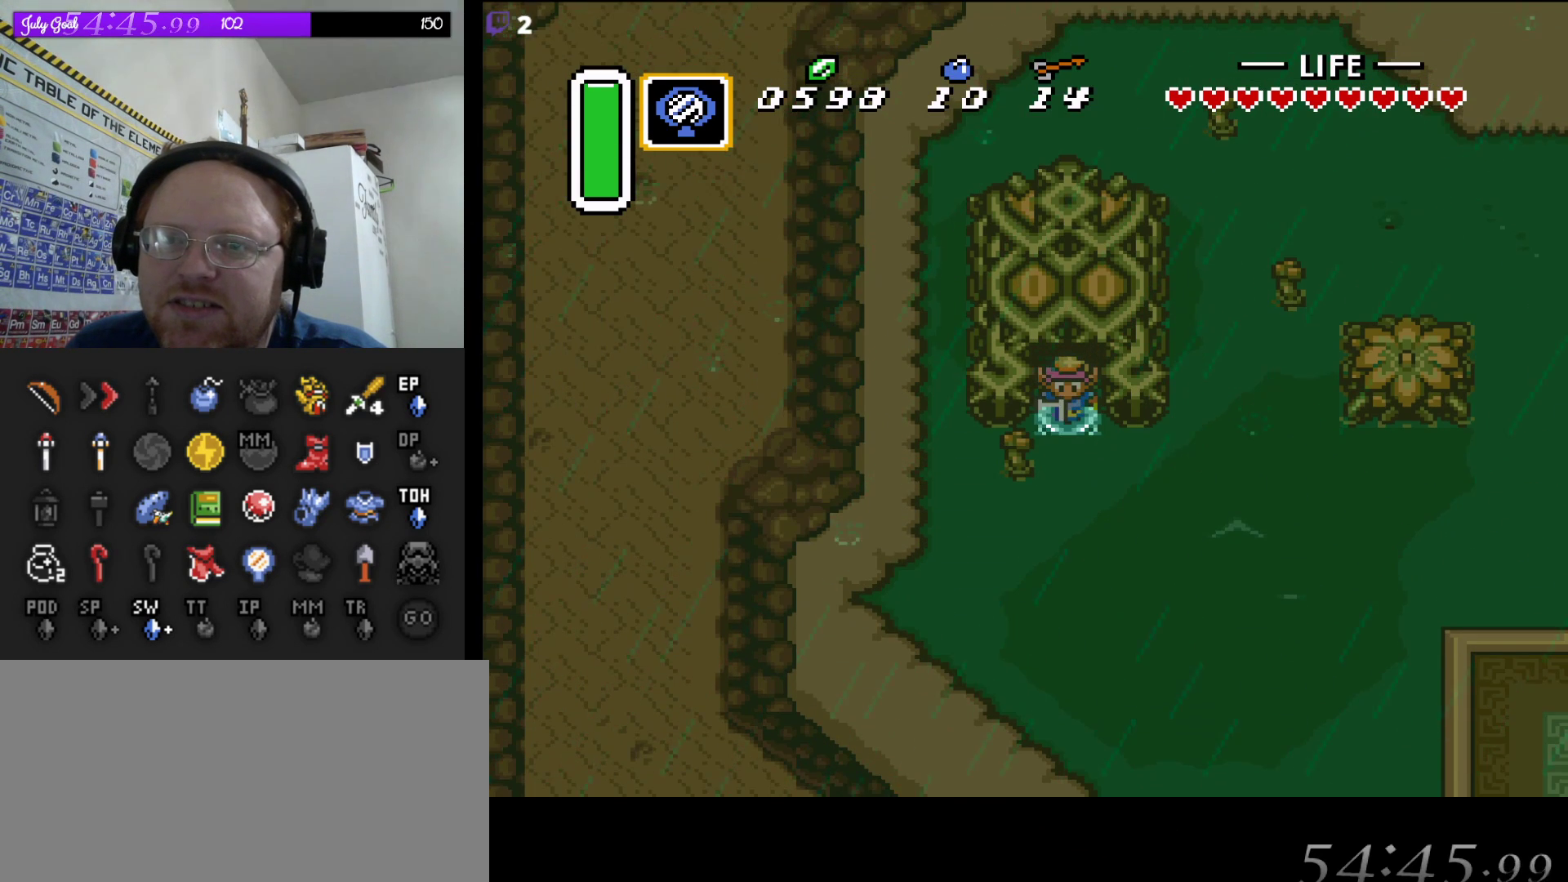
{"dt_ms": 500, "buttons": [], "events": [[133, "DPAD_UP", "down"], [450, "DPAD_UP", "up"]]}
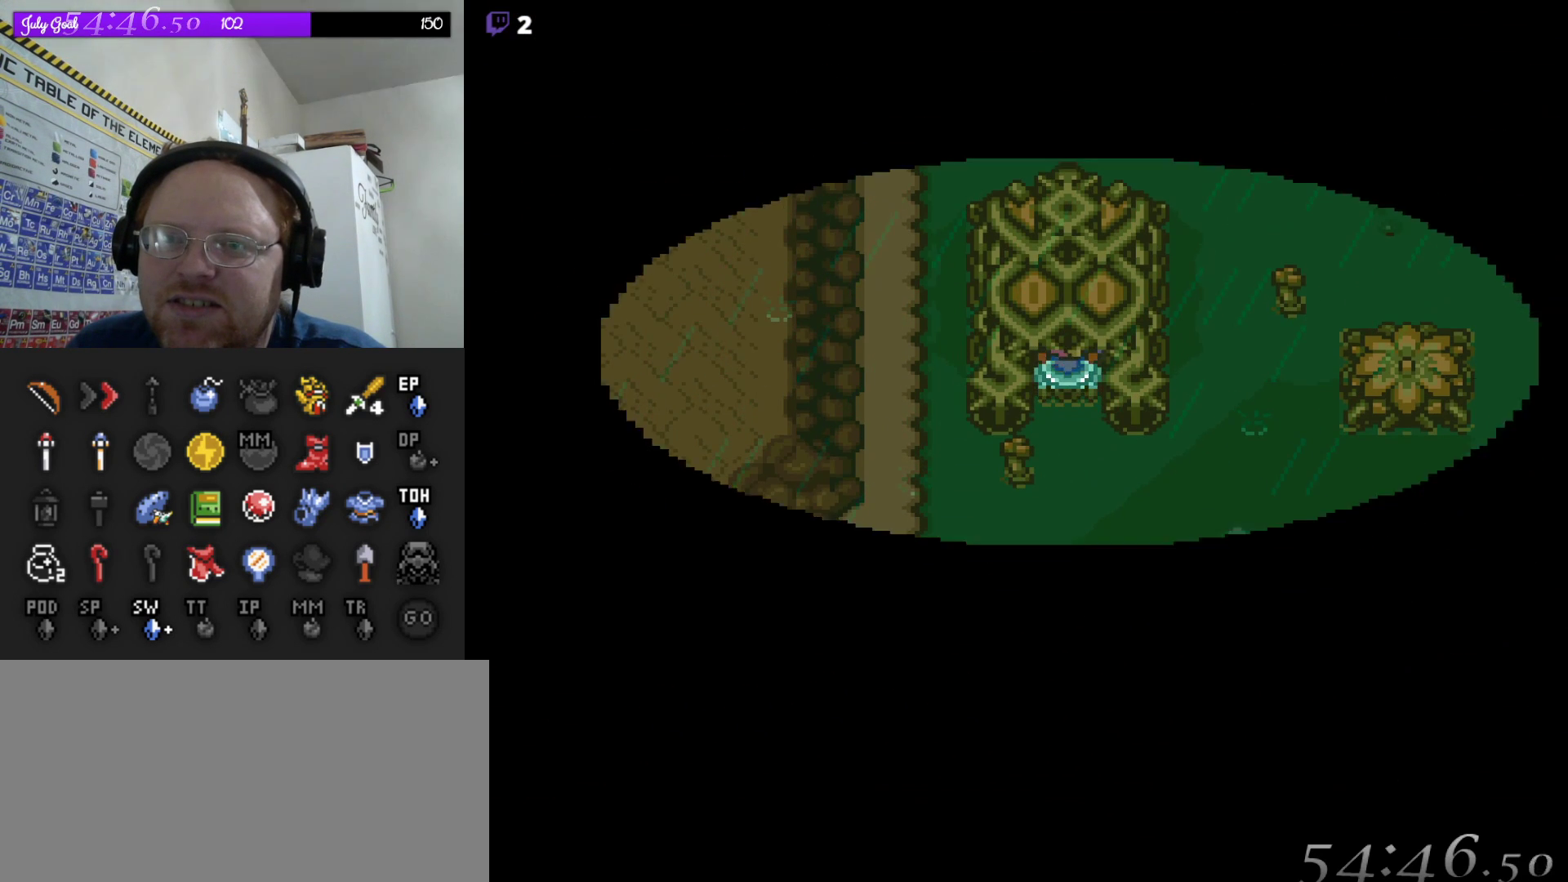
{"dt_ms": 500, "buttons": [], "events": []}
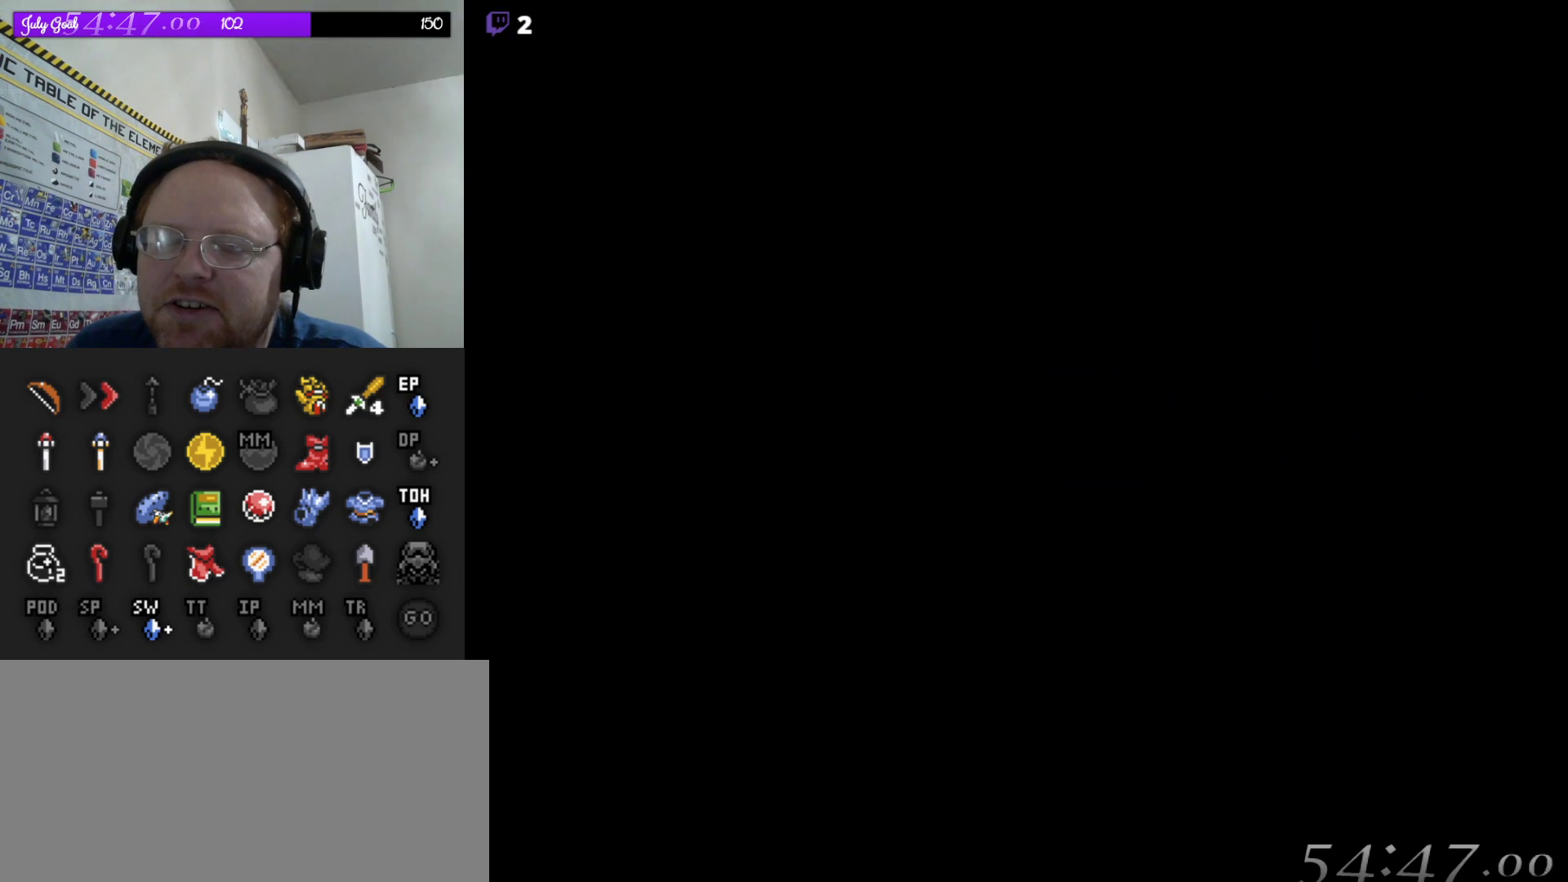
{"dt_ms": 500, "buttons": [], "events": []}
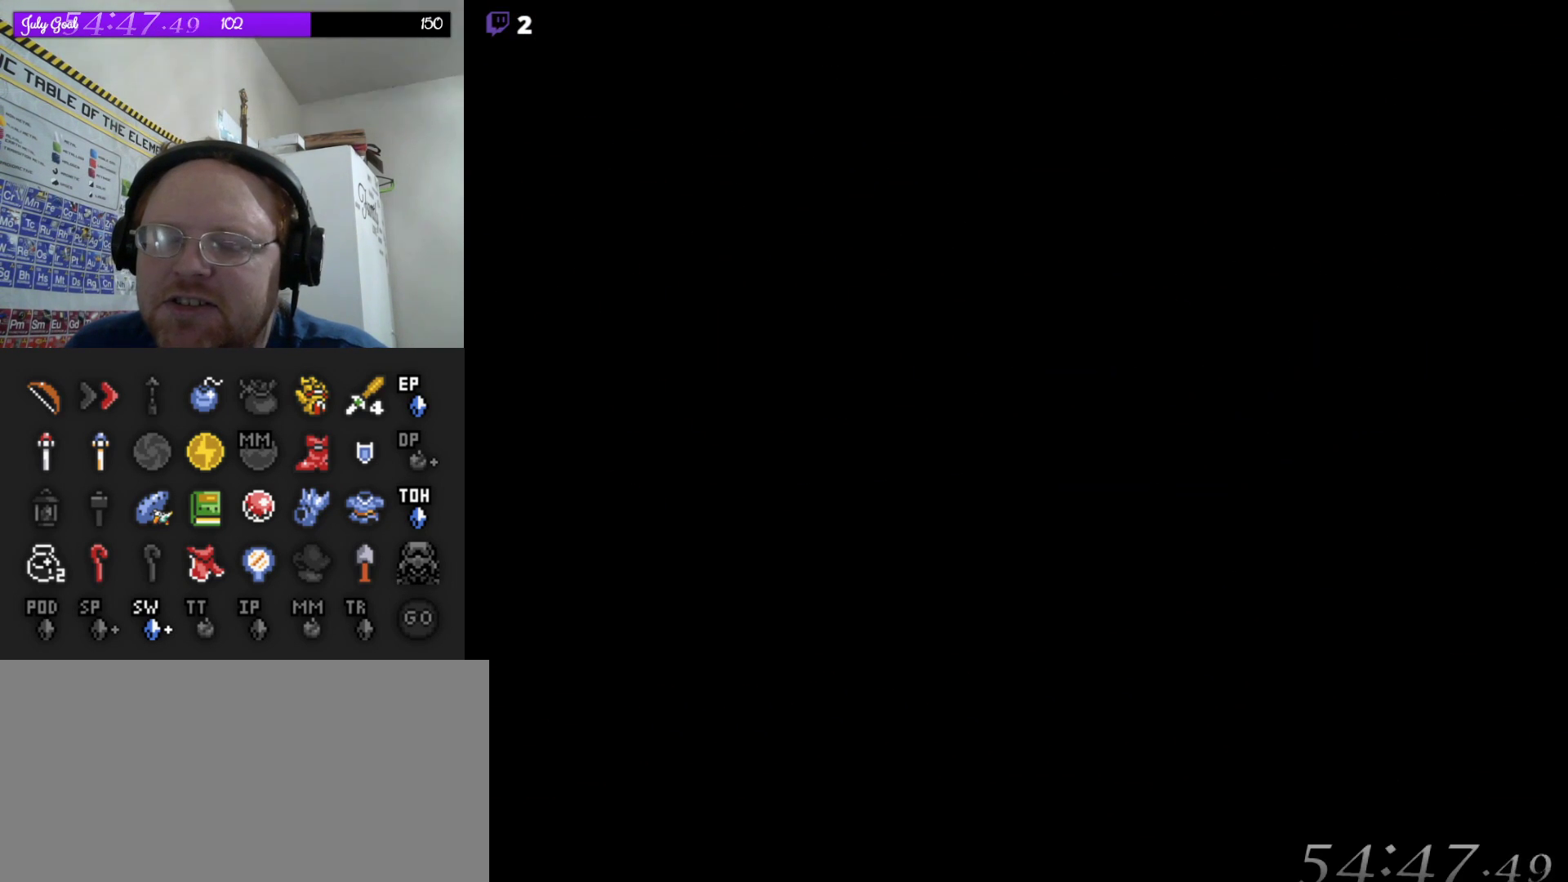
{"dt_ms": 500, "buttons": [], "events": []}
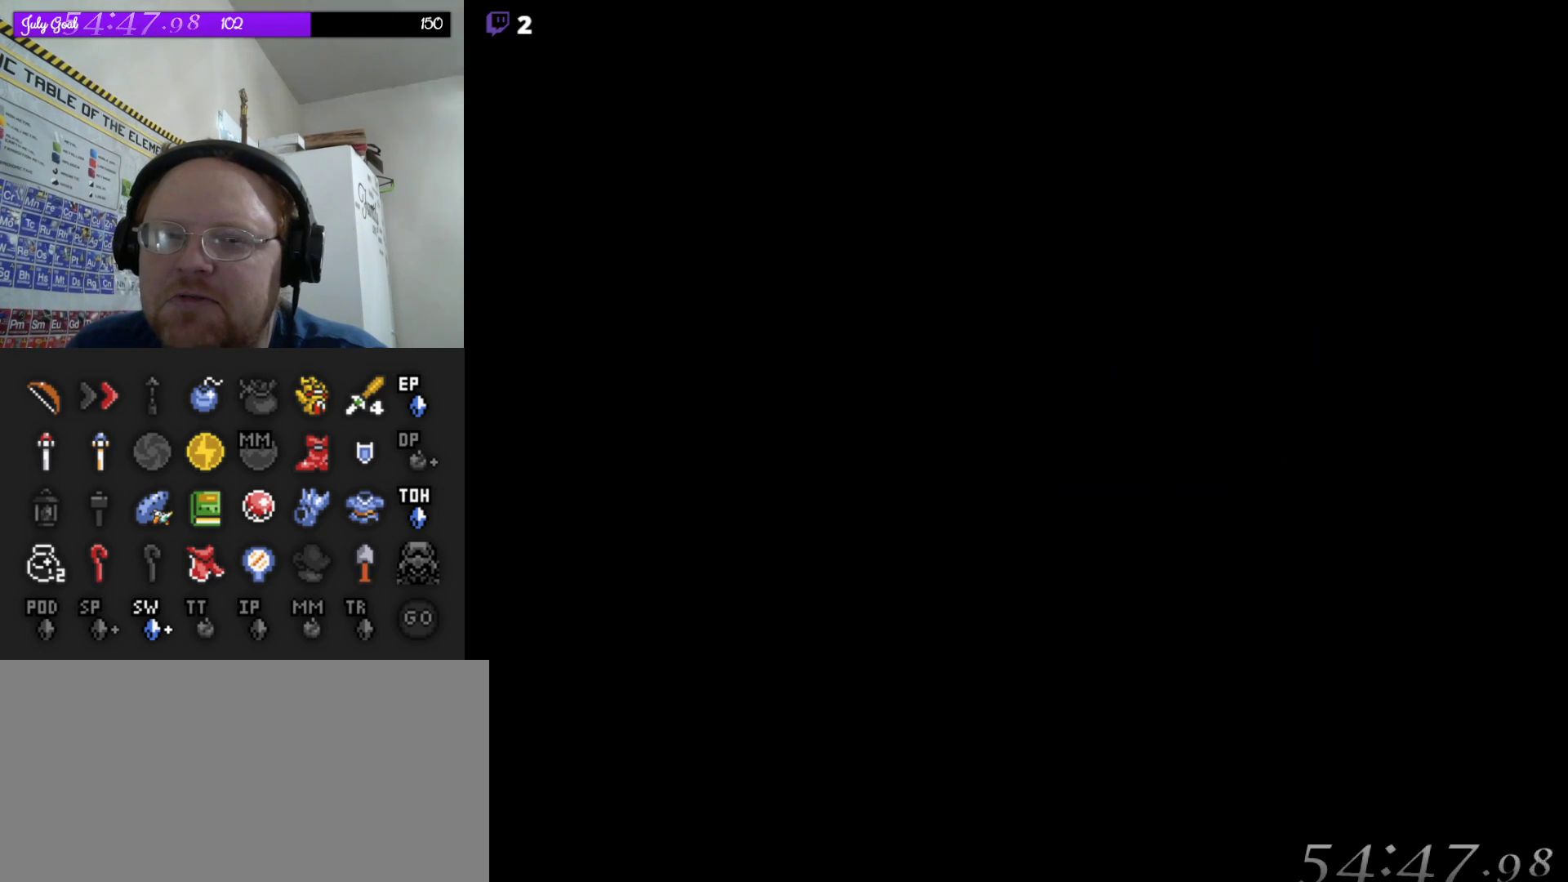
{"dt_ms": 500, "buttons": [], "events": []}
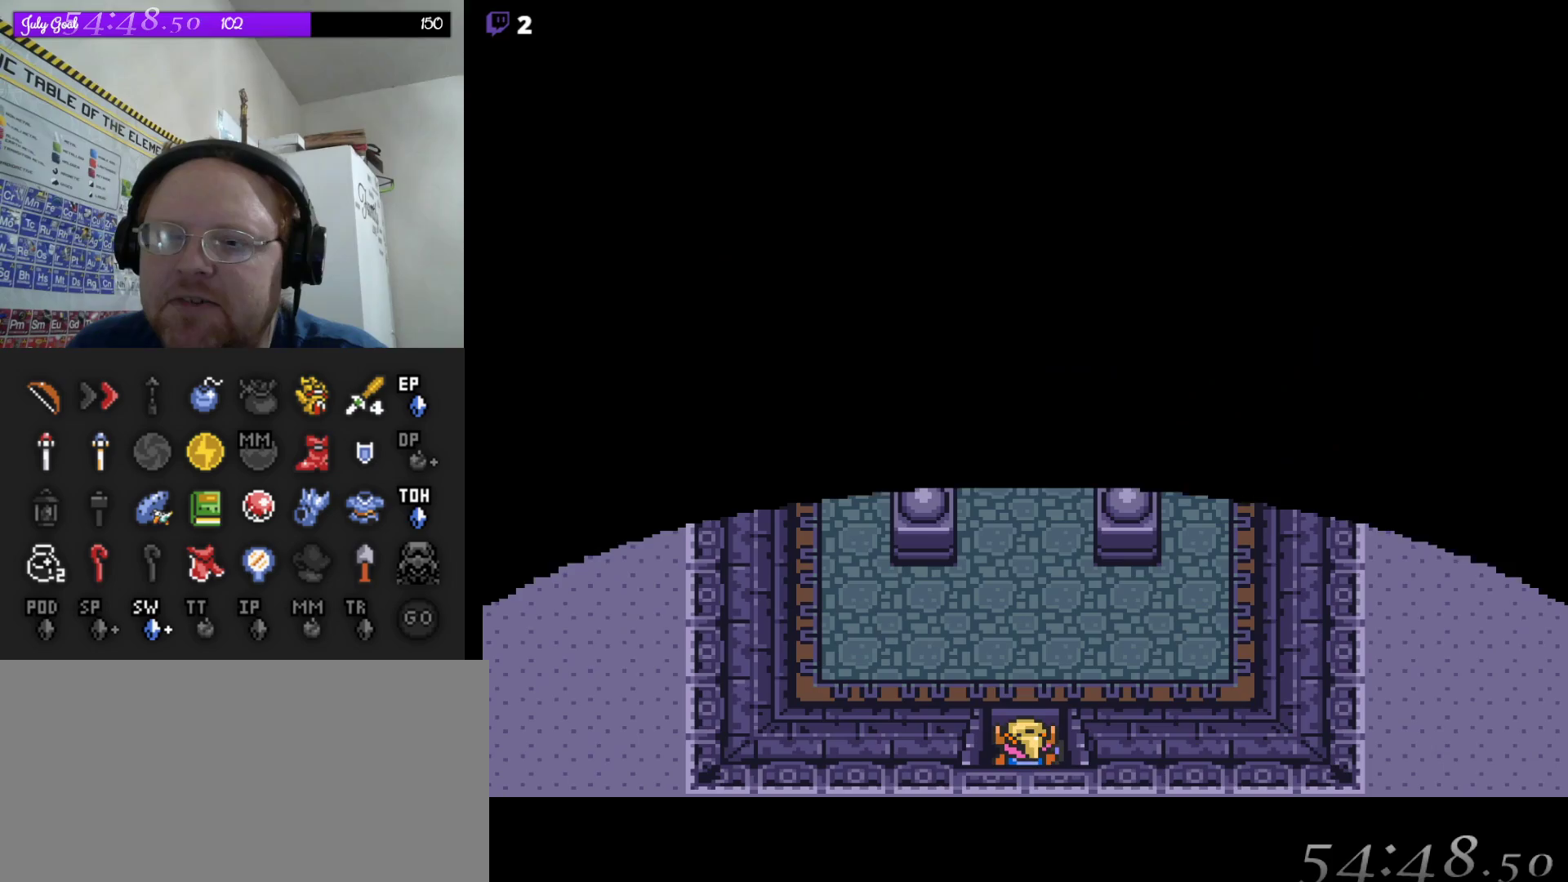
{"dt_ms": 500, "buttons": ["DPAD_UP"], "events": [[167, "DPAD_UP", "down"]]}
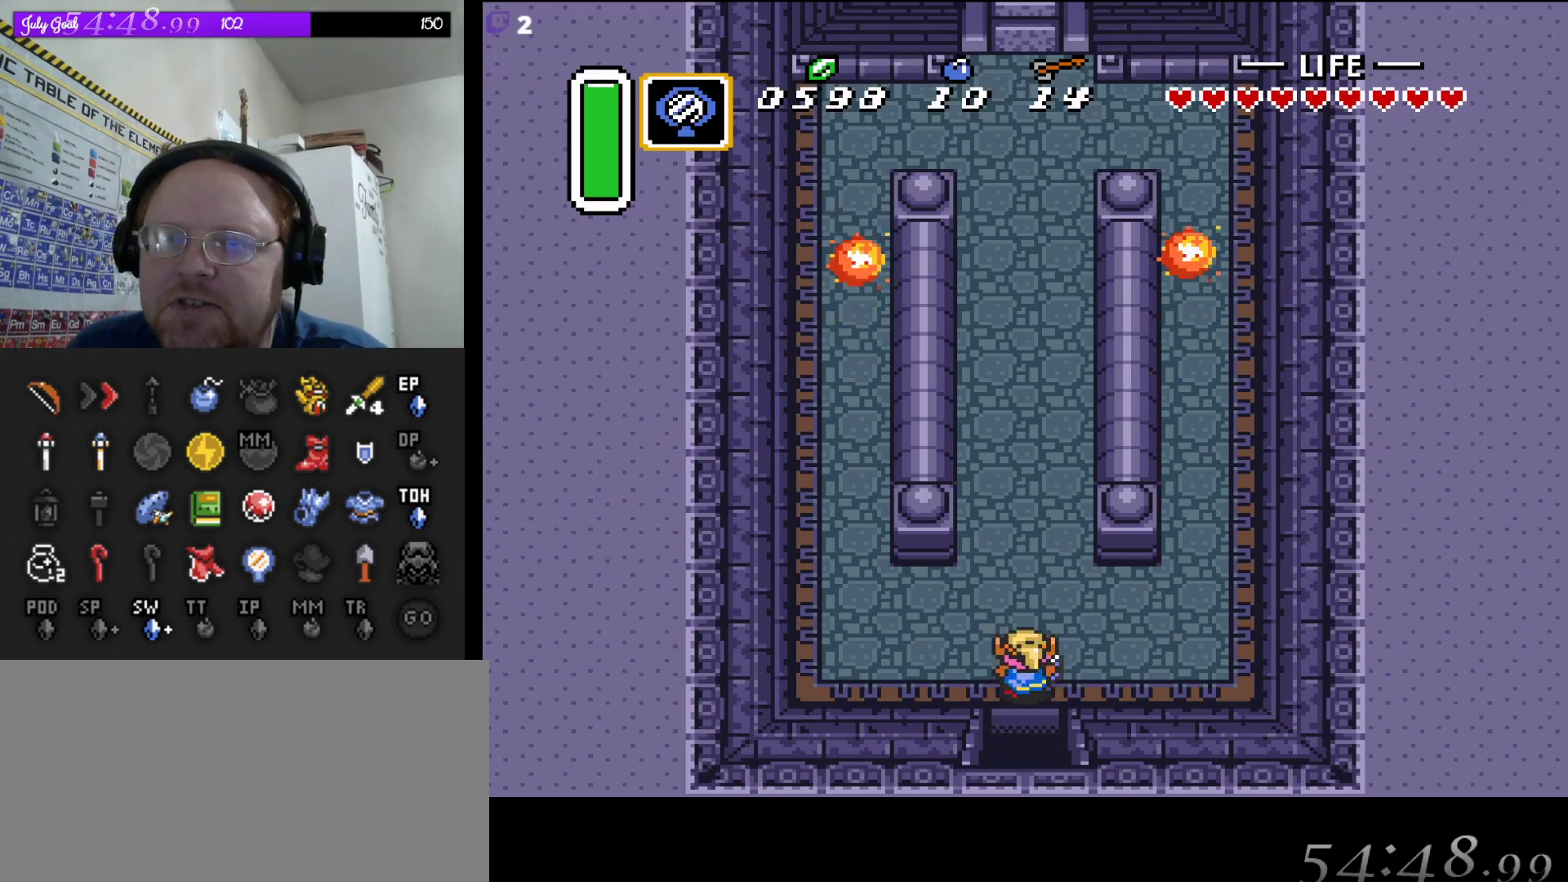
{"dt_ms": 500, "buttons": ["DPAD_RIGHT"], "events": [[33, "DPAD_UP", "up"], [100, "DPAD_RIGHT", "down"]]}
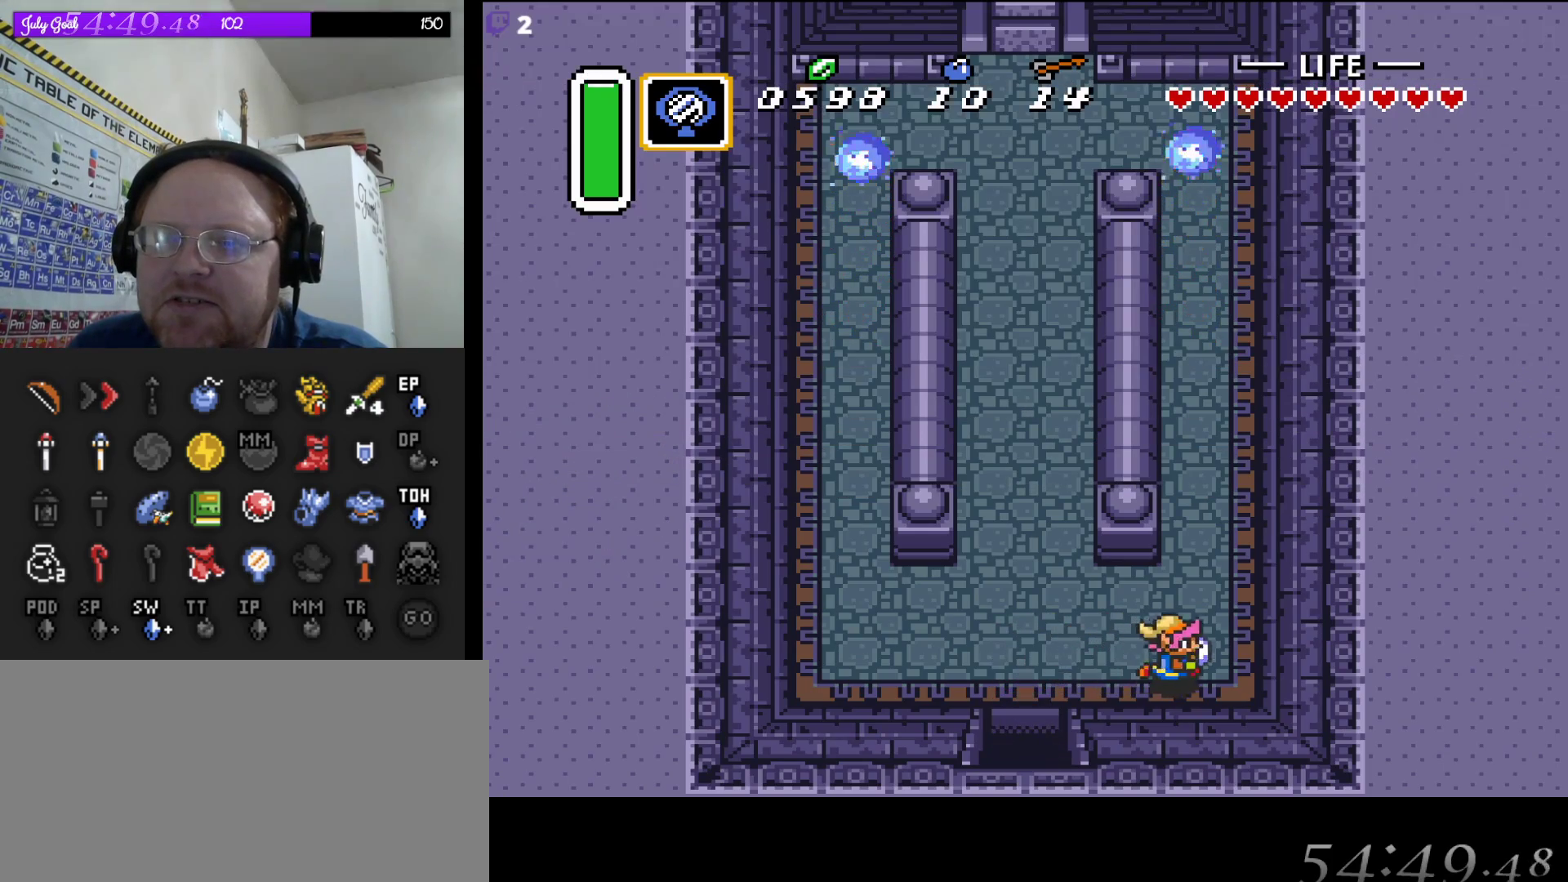
{"dt_ms": 500, "buttons": ["A"], "events": [[17, "DPAD_UP", "down"], [67, "DPAD_RIGHT", "up"], [117, "A", "down"], [183, "DPAD_UP", "up"]]}
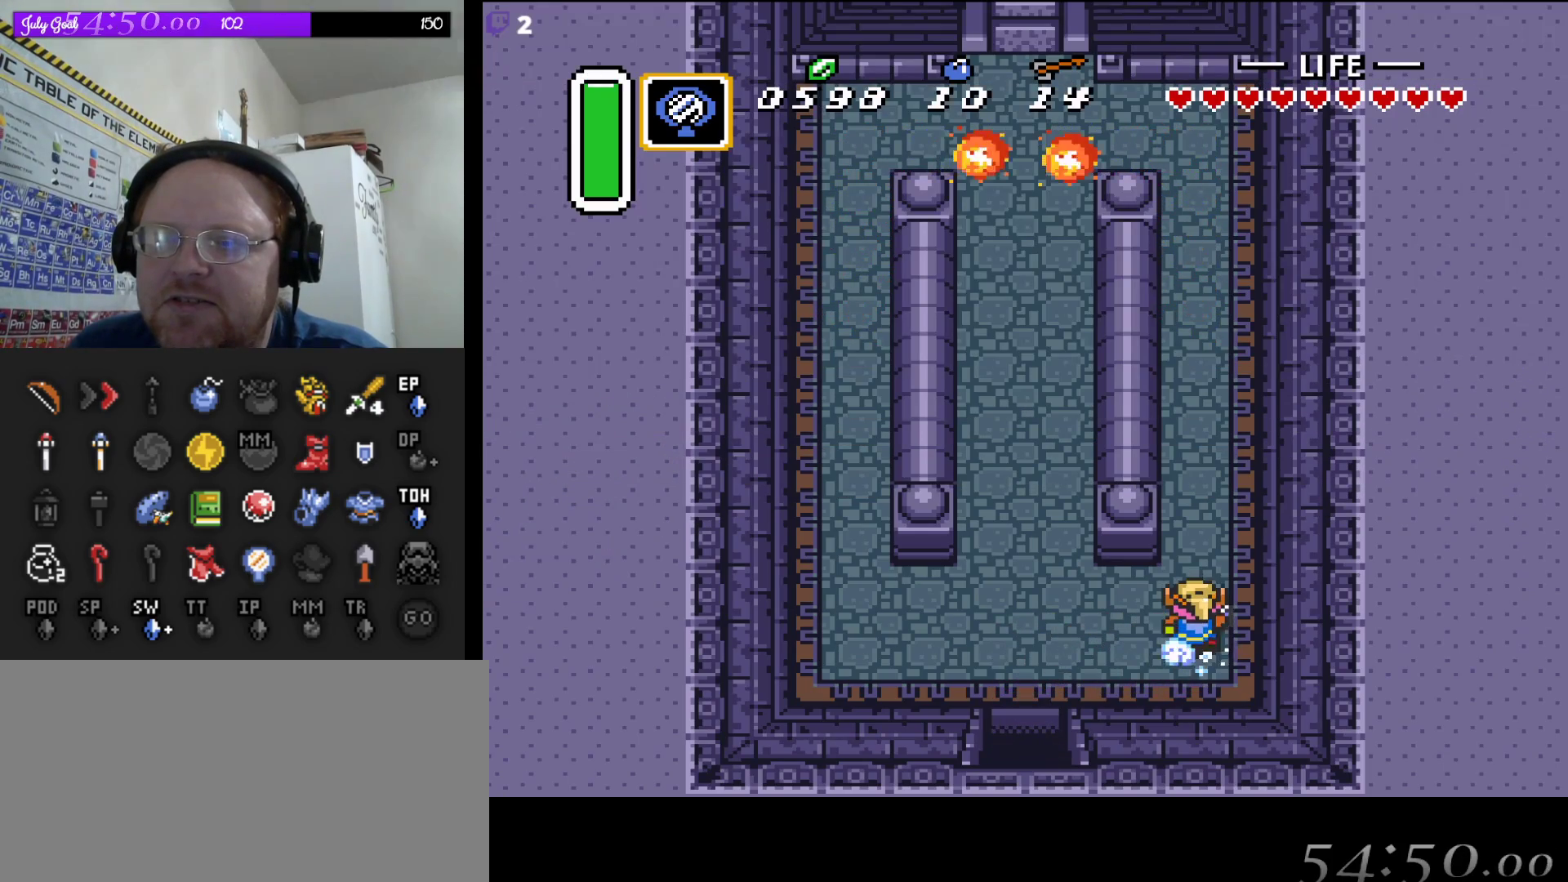
{"dt_ms": 500, "buttons": ["A"], "events": []}
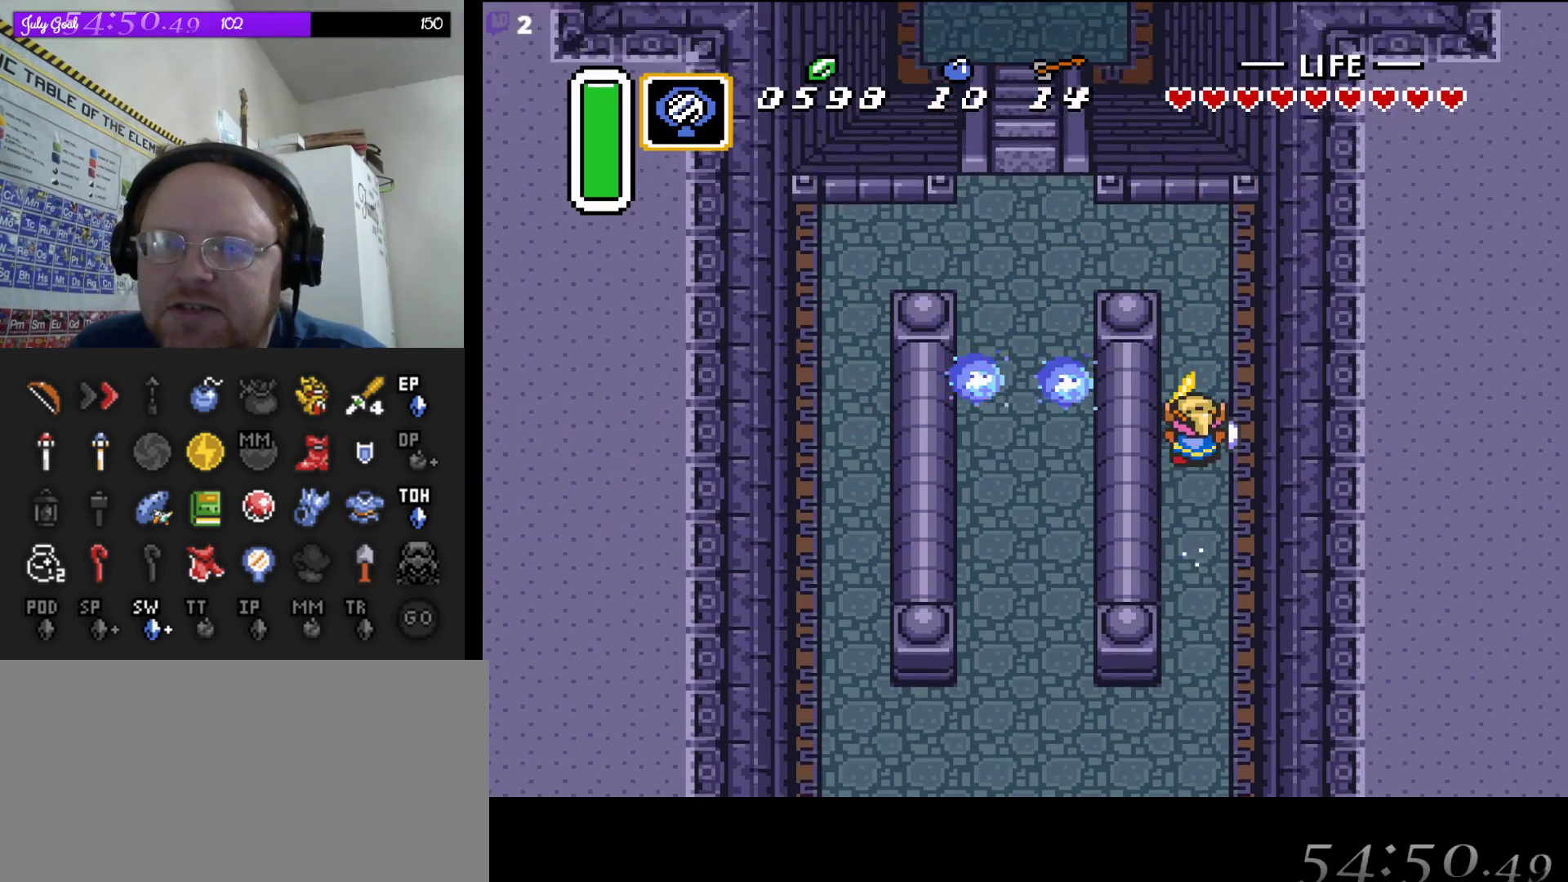
{"dt_ms": 500, "buttons": ["DPAD_LEFT"], "events": [[217, "DPAD_LEFT", "down"], [267, "A", "up"]]}
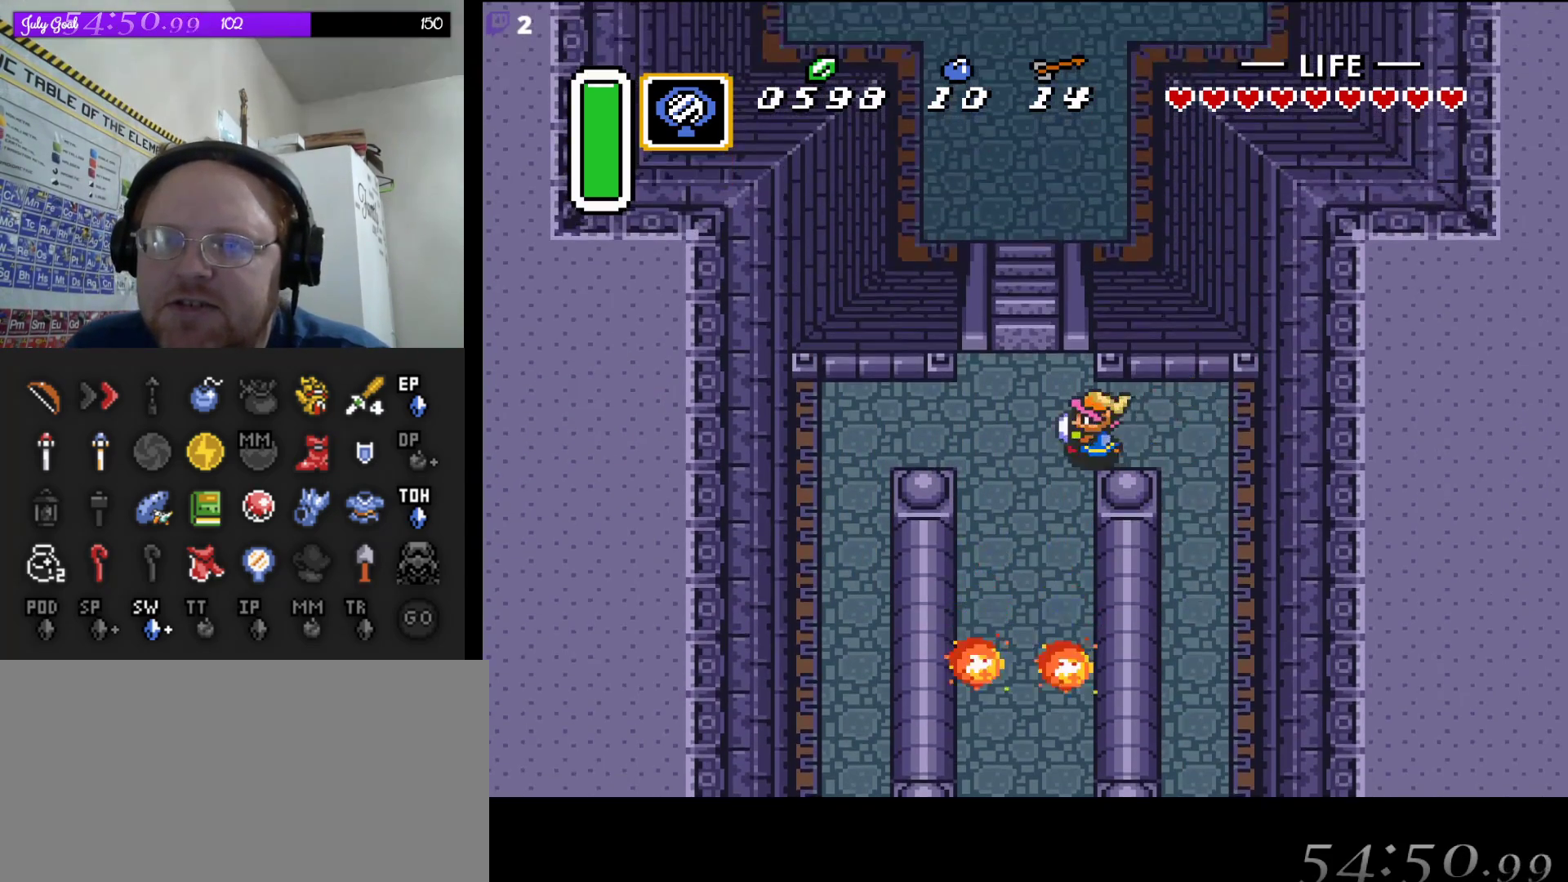
{"dt_ms": 500, "buttons": ["DPAD_UP"], "events": [[100, "DPAD_UP", "down"], [183, "DPAD_LEFT", "up"]]}
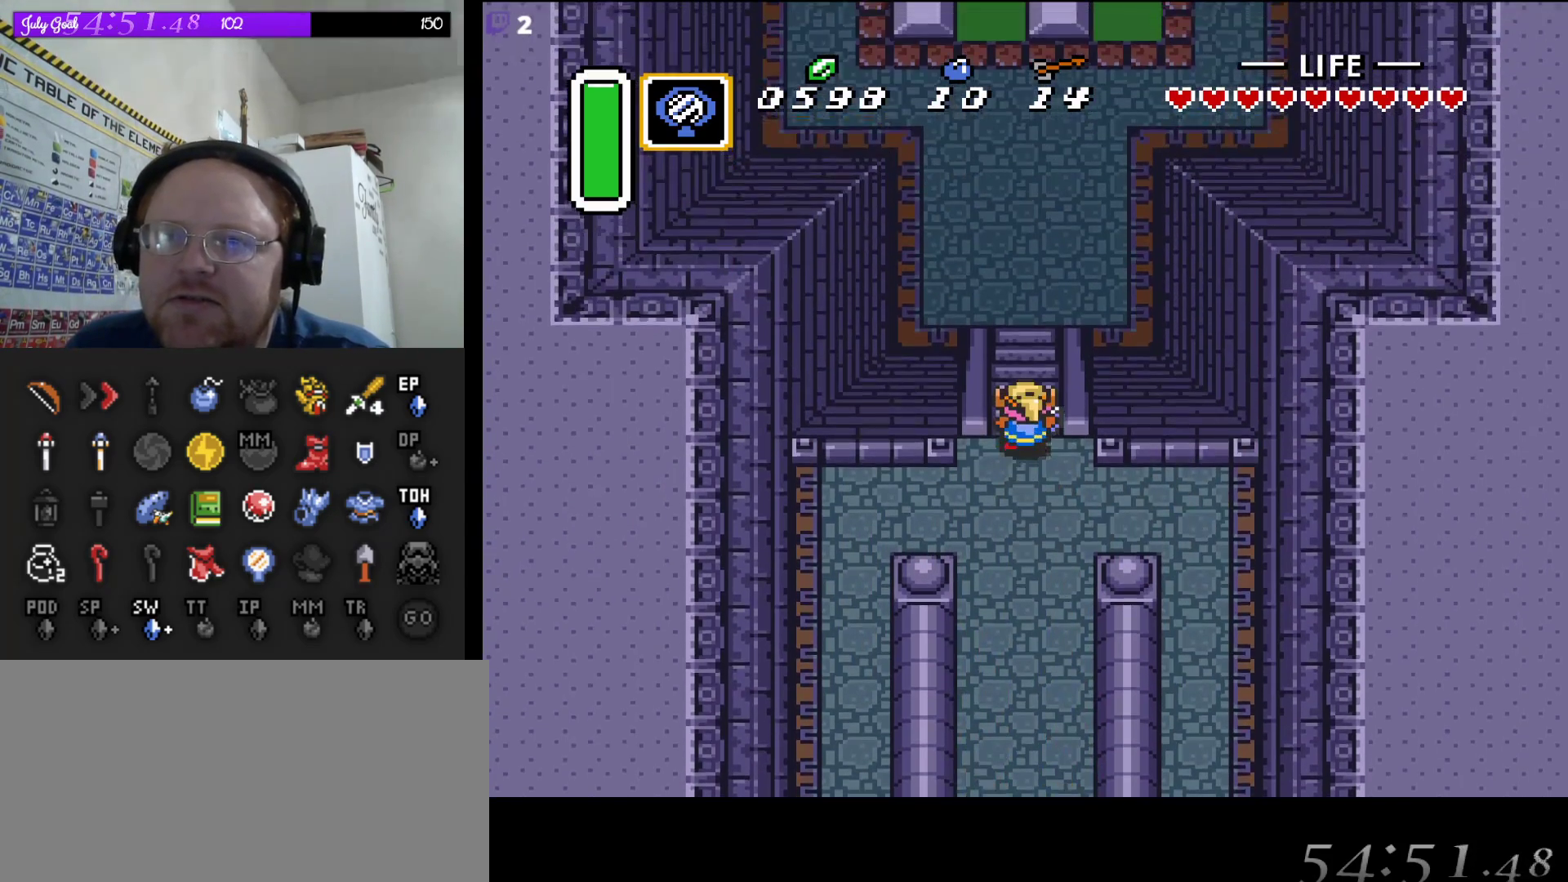
{"dt_ms": 500, "buttons": ["DPAD_UP"], "events": []}
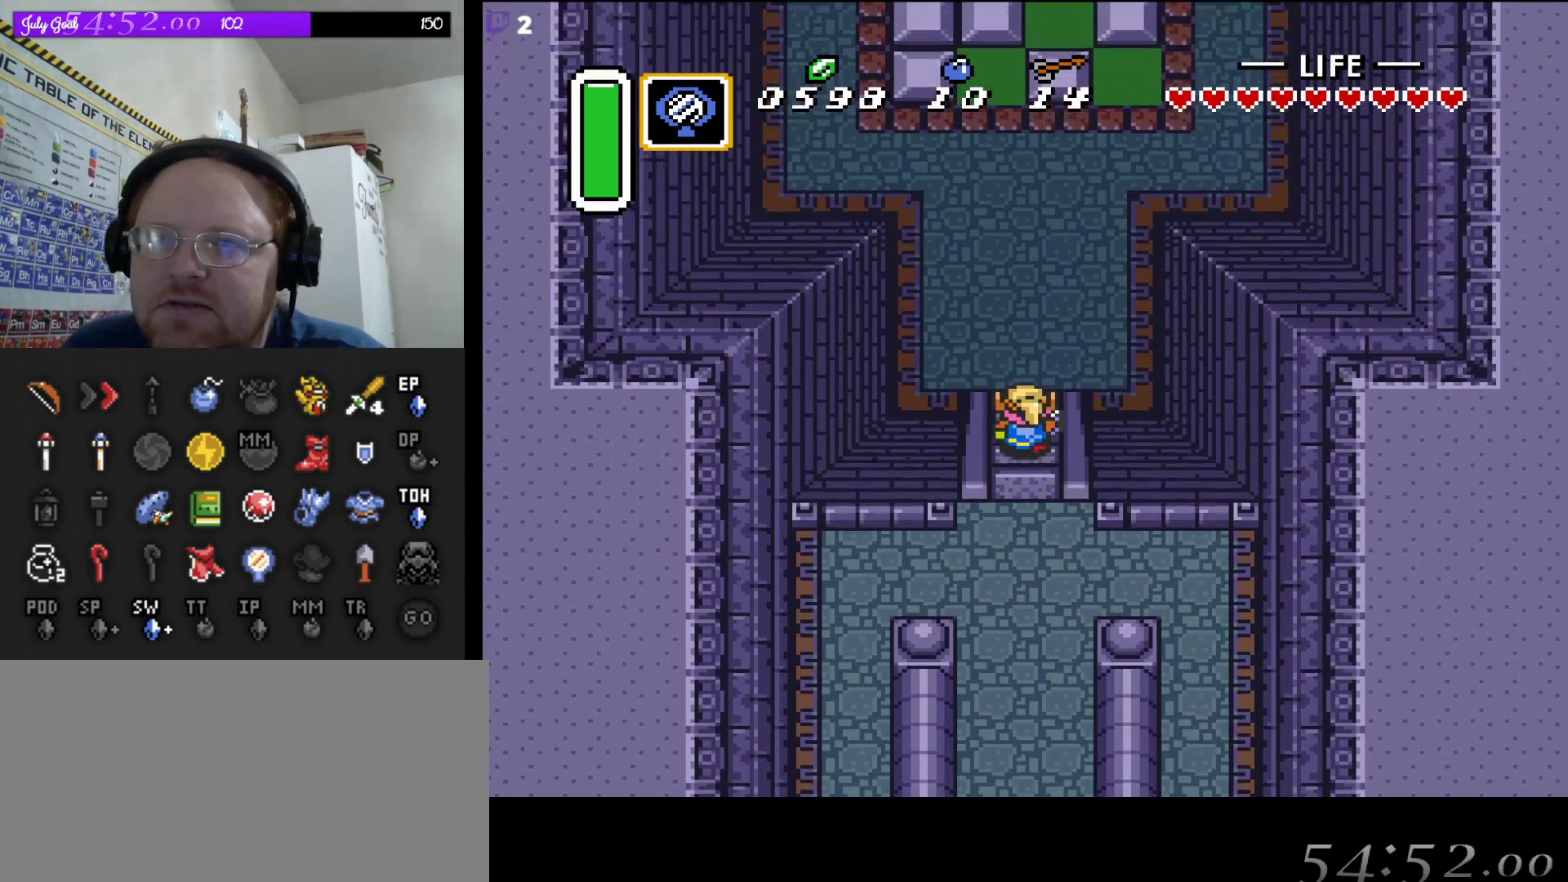
{"dt_ms": 500, "buttons": ["DPAD_UP", "DPAD_RIGHT"], "events": [[400, "DPAD_RIGHT", "down"]]}
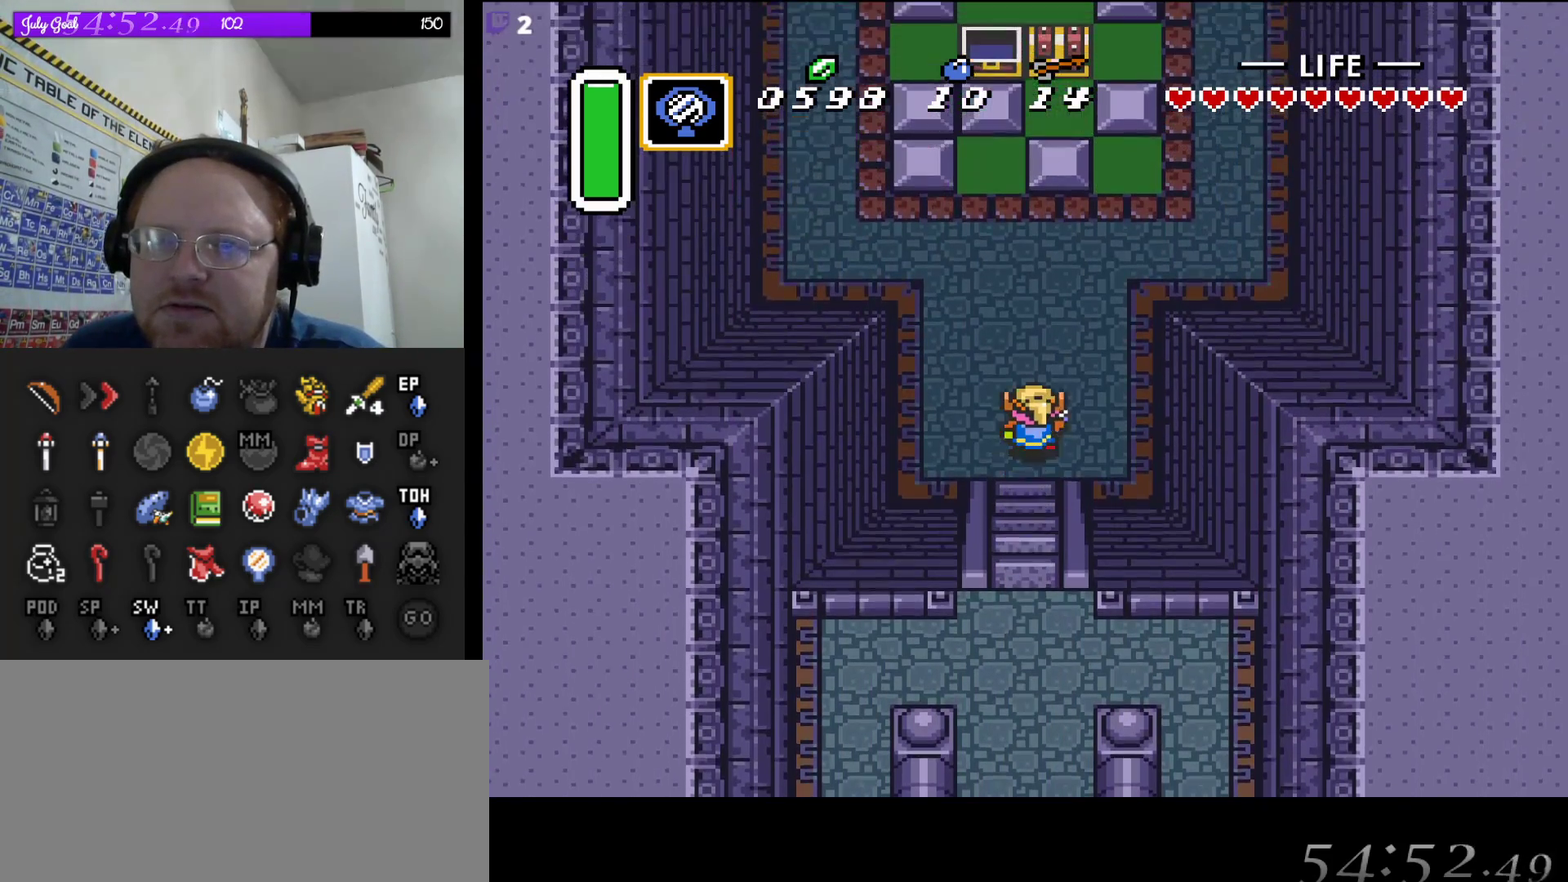
{"dt_ms": 500, "buttons": ["DPAD_UP"], "events": [[300, "DPAD_RIGHT", "up"]]}
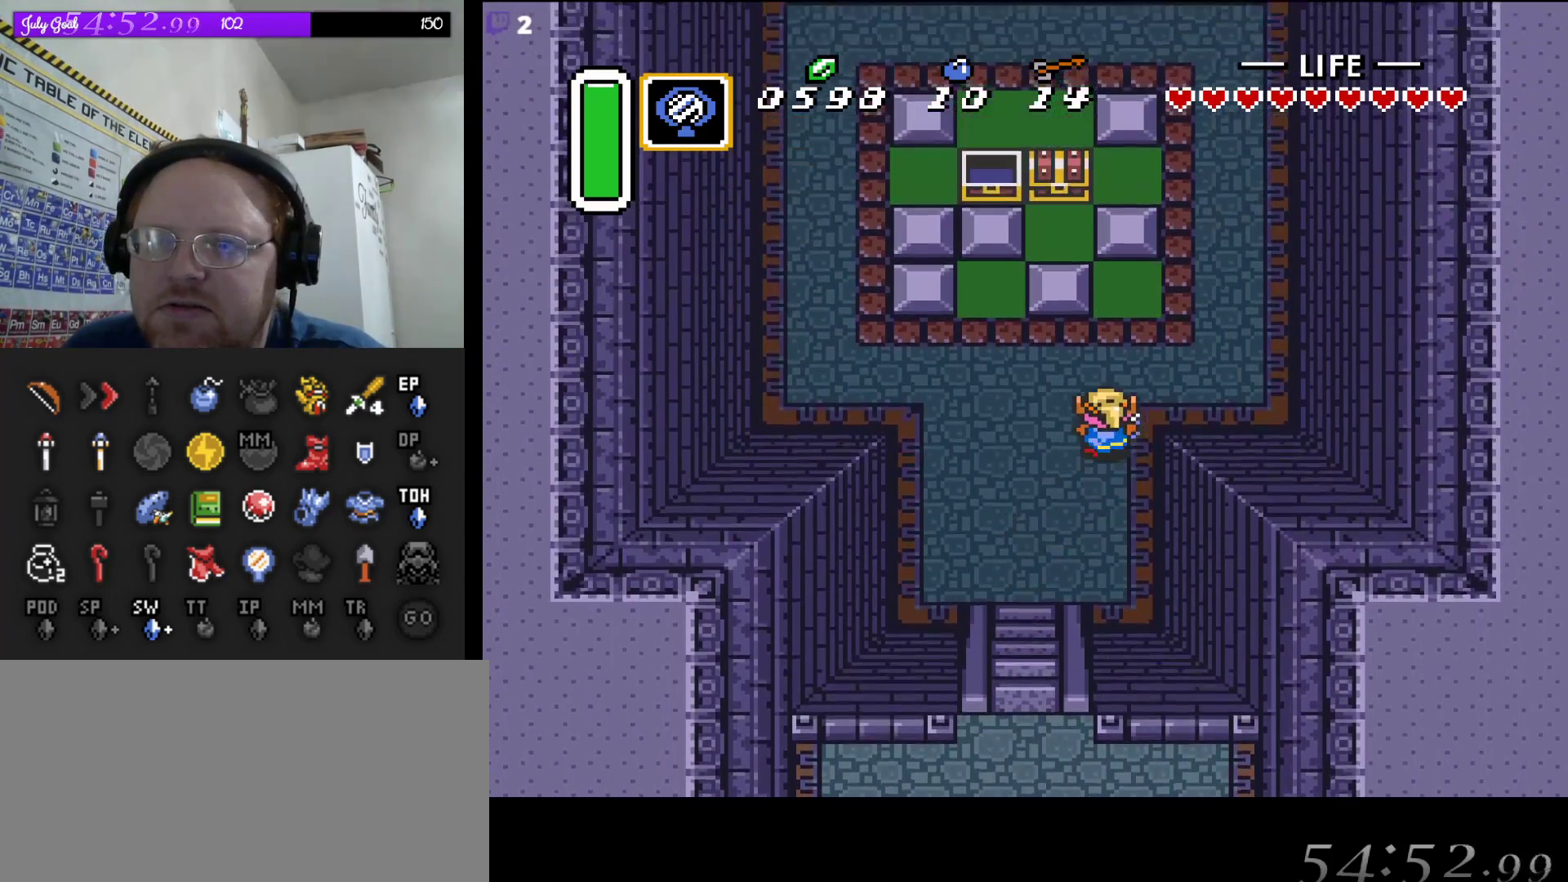
{"dt_ms": 500, "buttons": ["DPAD_UP", "DPAD_LEFT"], "events": [[167, "DPAD_RIGHT", "down"], [217, "DPAD_RIGHT", "up"], [500, "DPAD_LEFT", "down"]]}
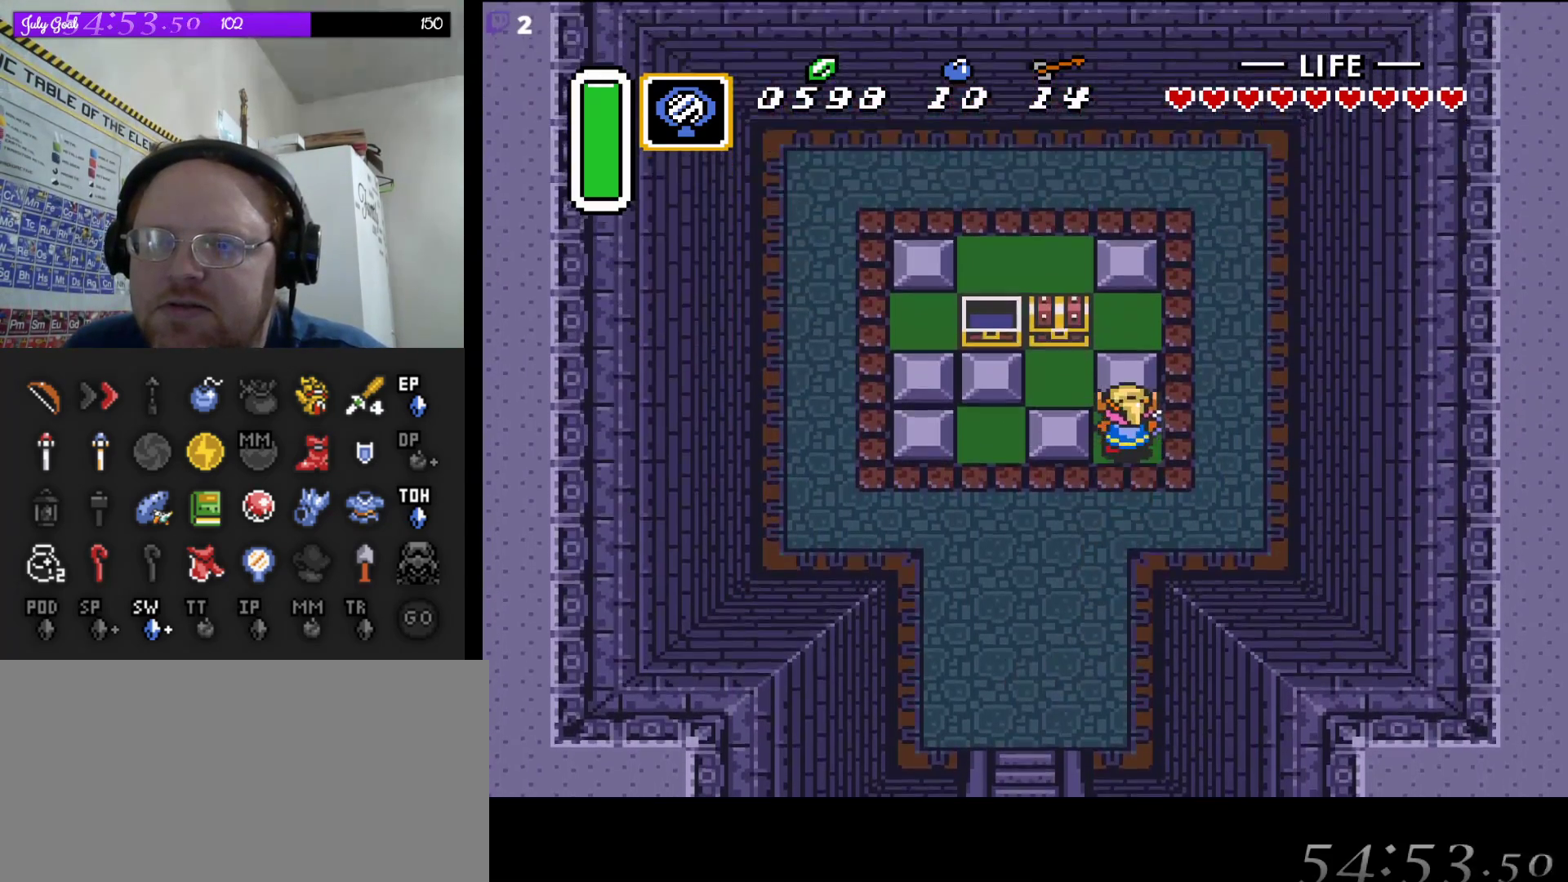
{"dt_ms": 1000, "buttons": ["DPAD_UP"]}
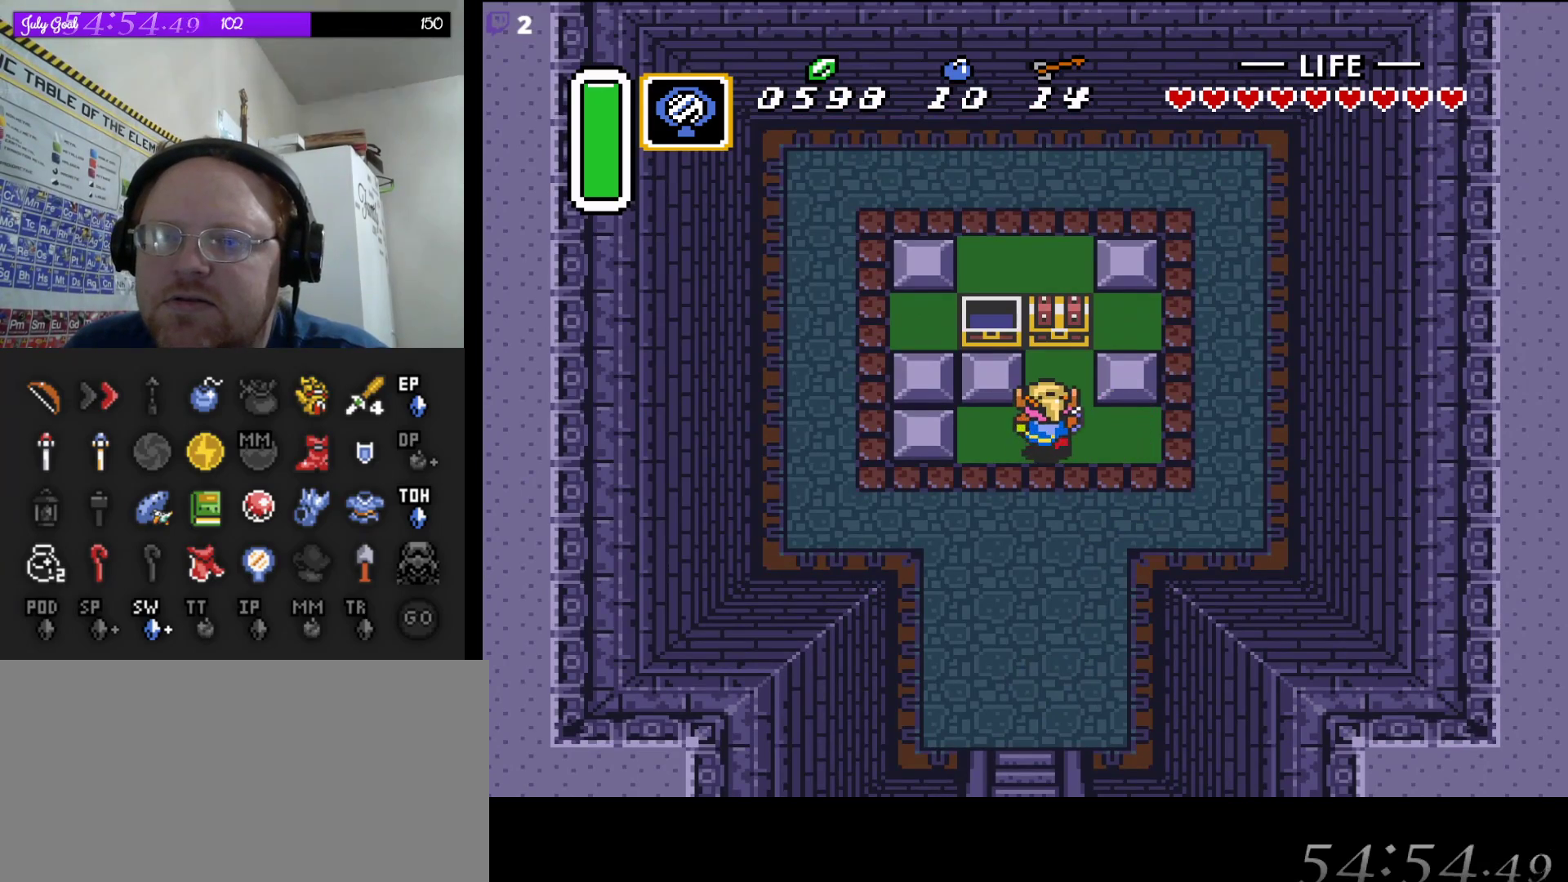
{"dt_ms": 500, "buttons": ["DPAD_UP"], "events": [[350, "A", "down"], [500, "A", "up"]]}
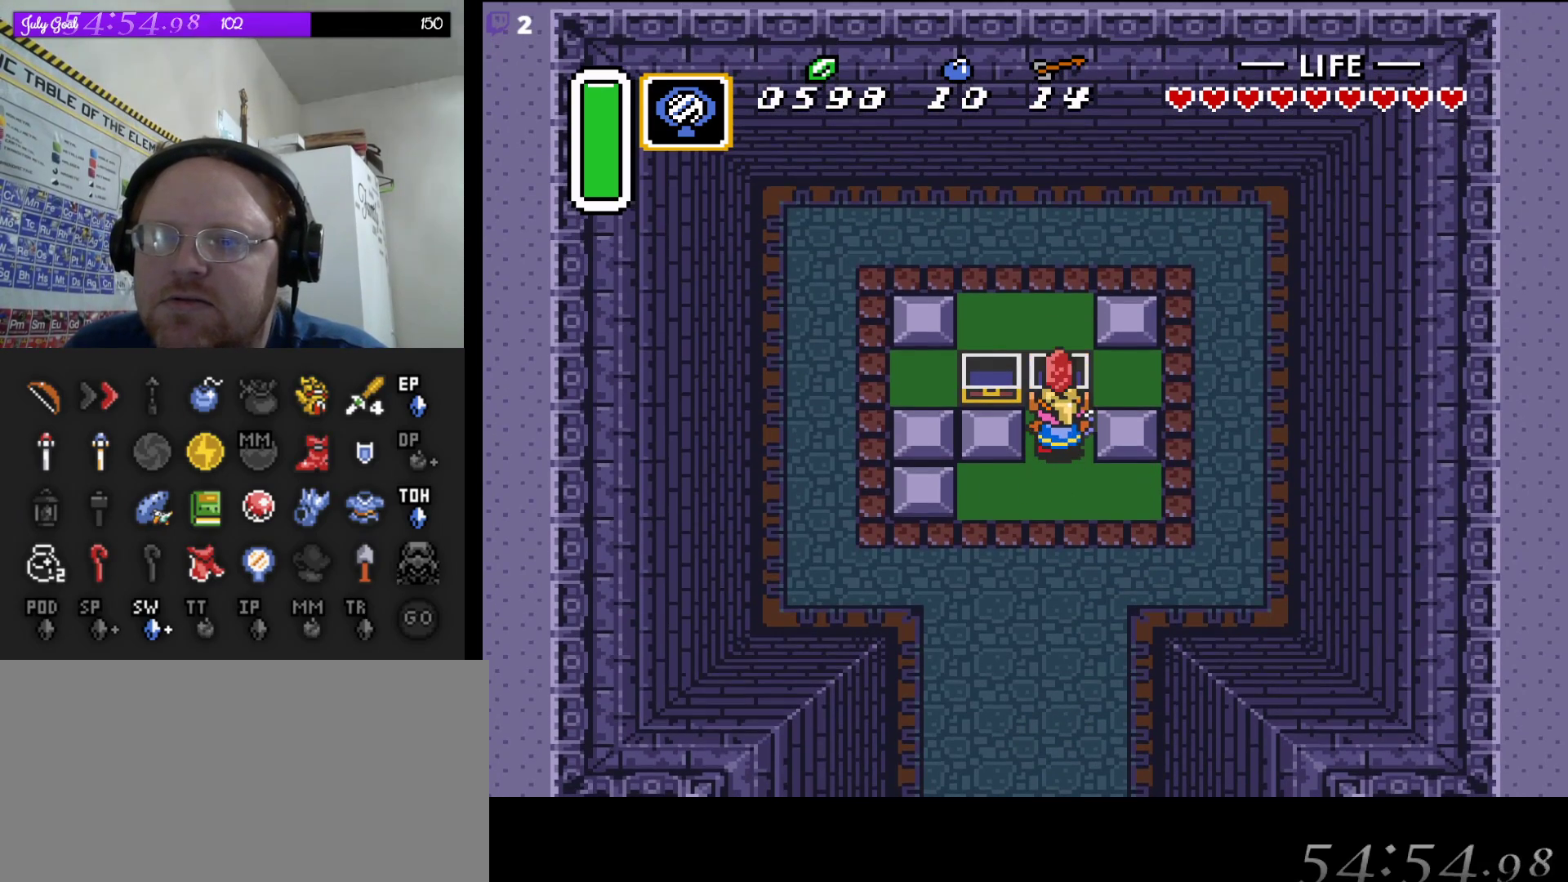
{"dt_ms": 500, "buttons": [], "events": [[133, "DPAD_UP", "up"]]}
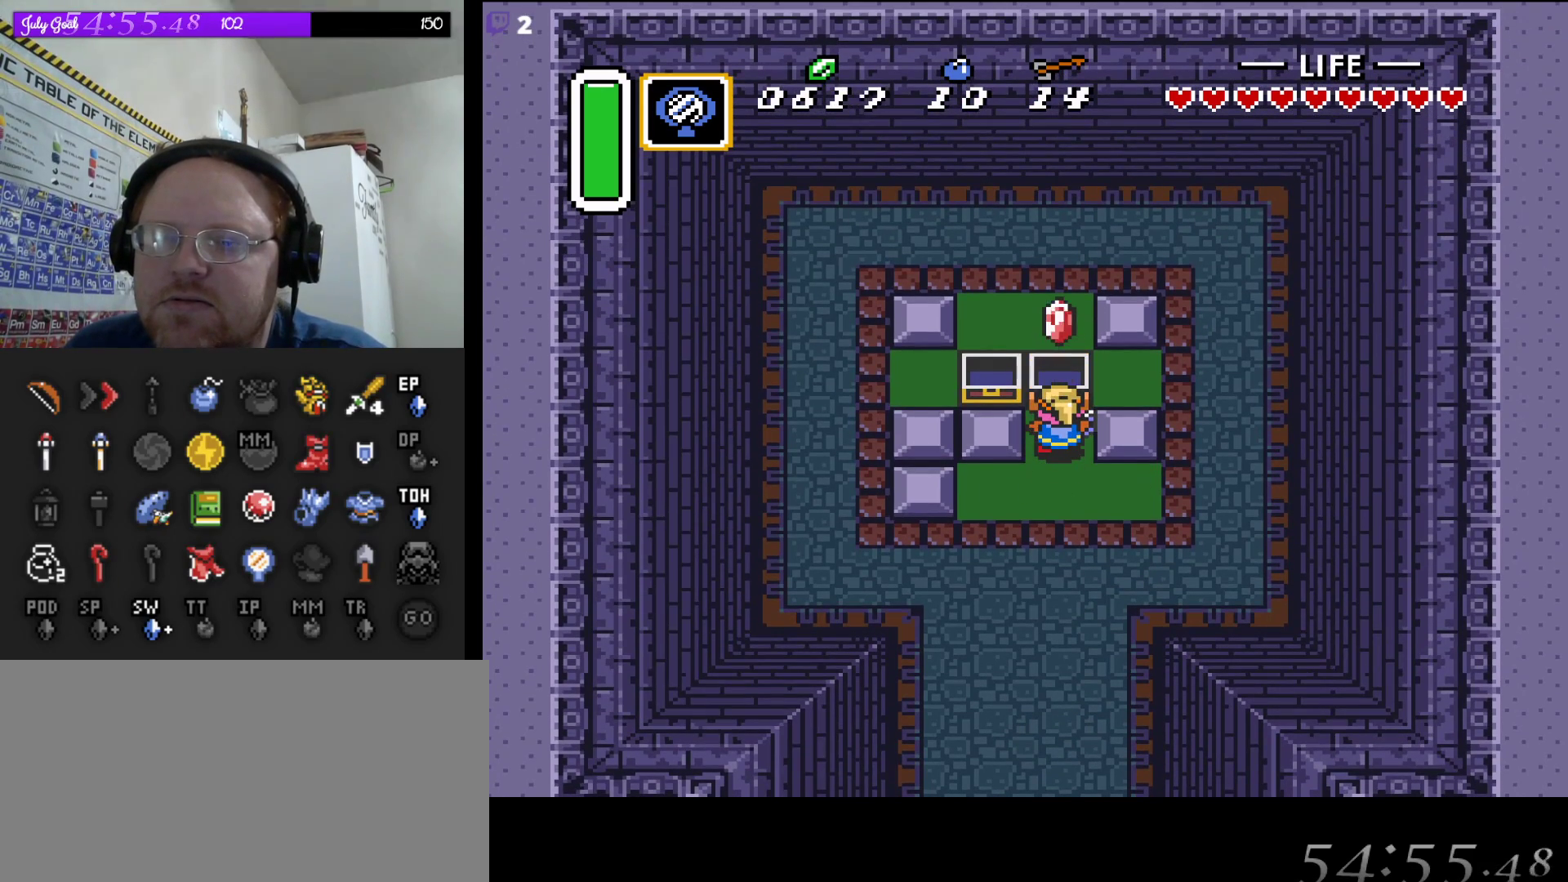
{"dt_ms": 500, "buttons": ["DPAD_DOWN"], "events": [[267, "DPAD_DOWN", "down"]]}
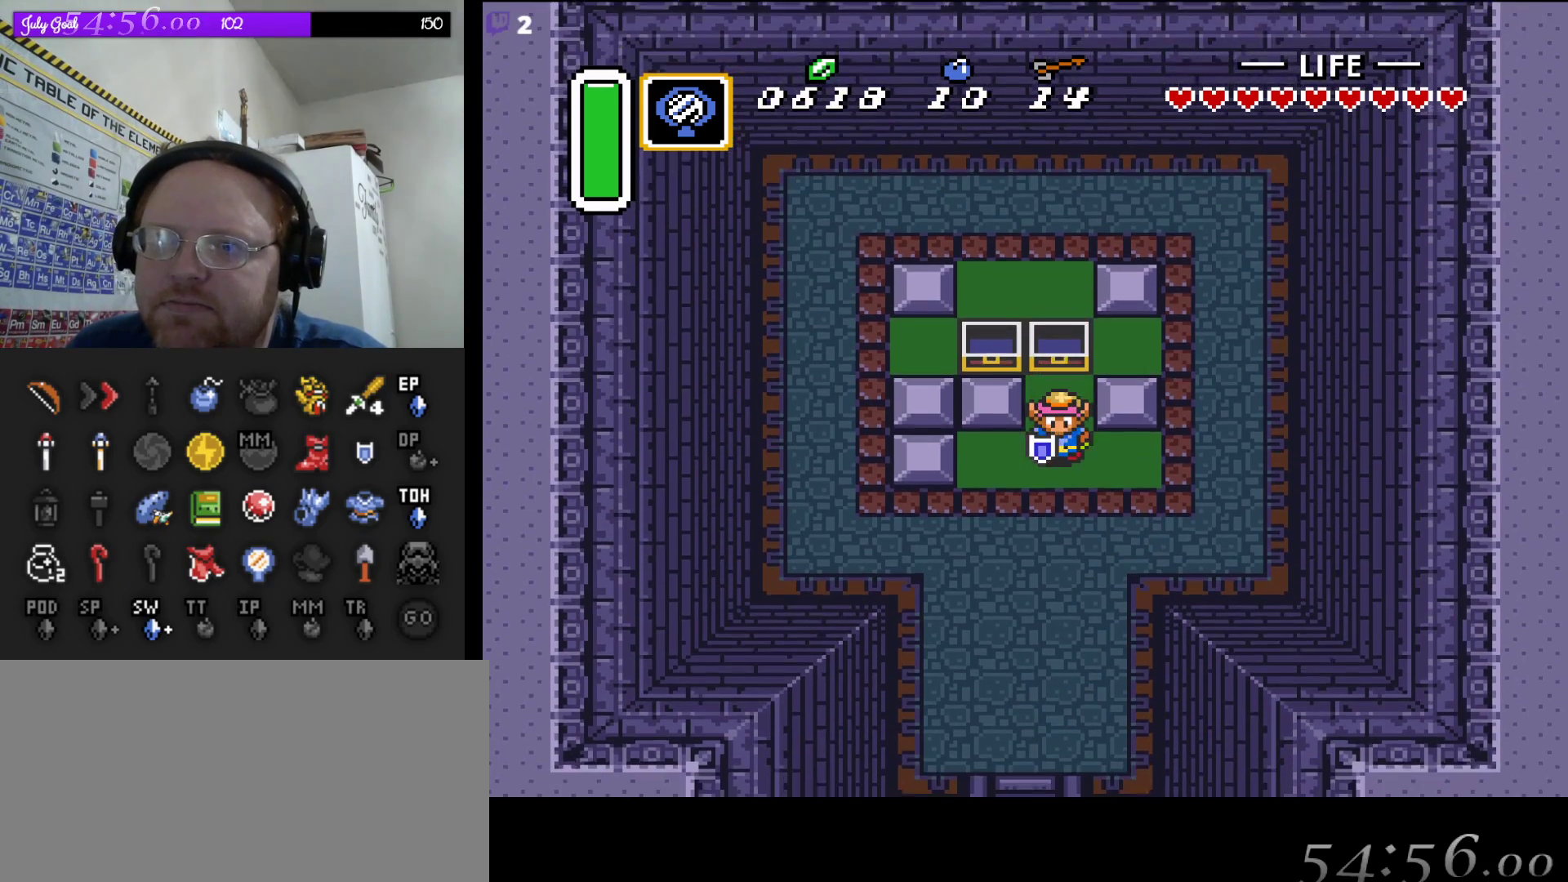
{"dt_ms": 500, "buttons": ["A", "DPAD_DOWN"], "events": [[167, "DPAD_LEFT", "down"], [267, "DPAD_LEFT", "up"], [467, "A", "down"]]}
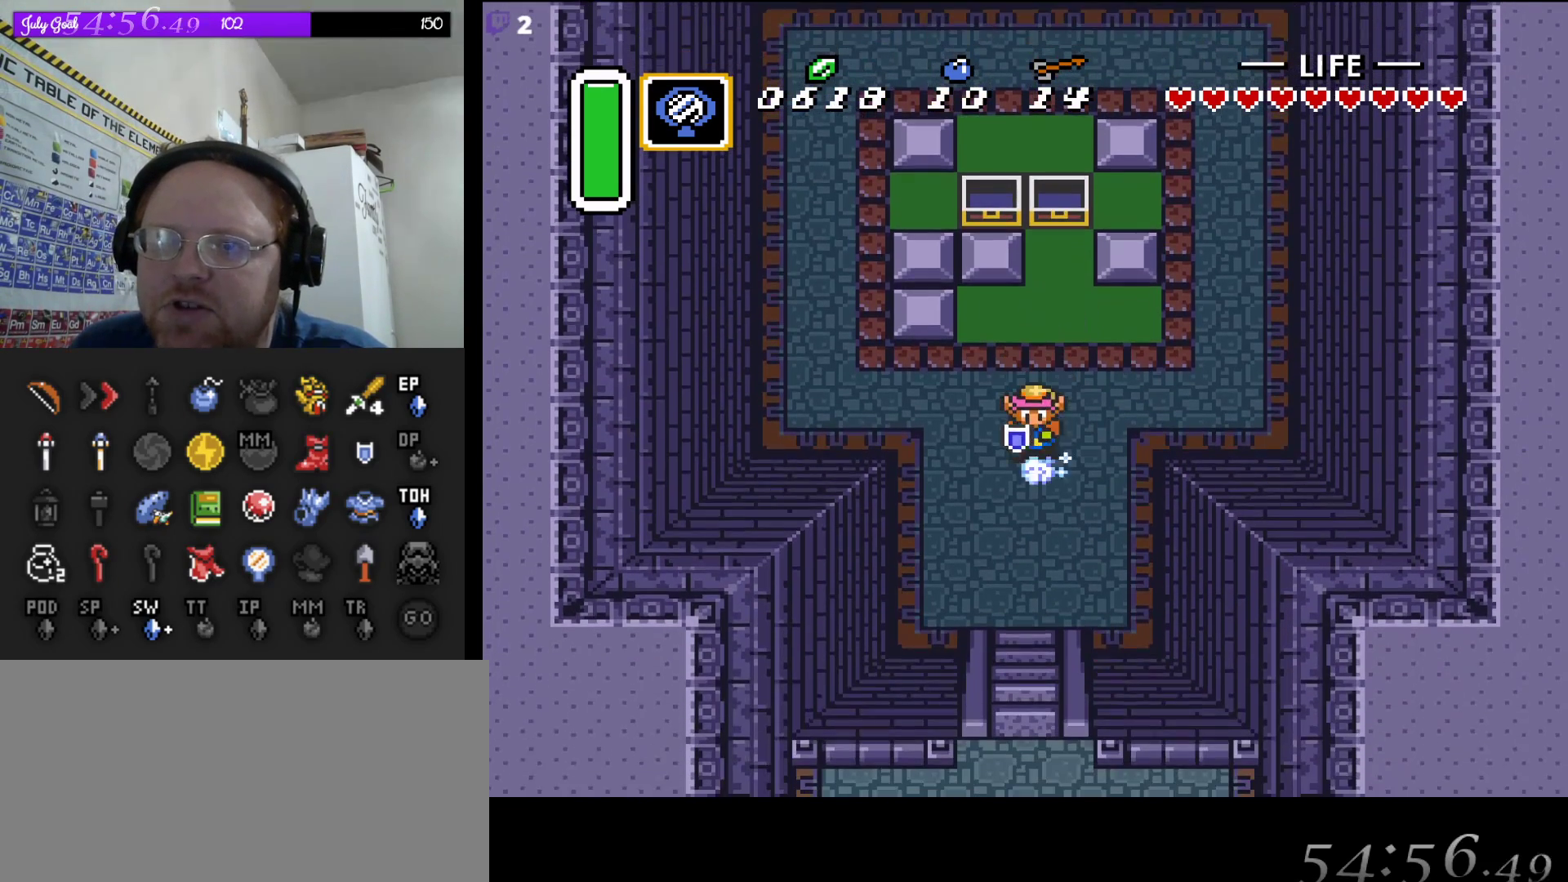
{"dt_ms": 500, "buttons": ["A"], "events": [[83, "DPAD_DOWN", "up"]]}
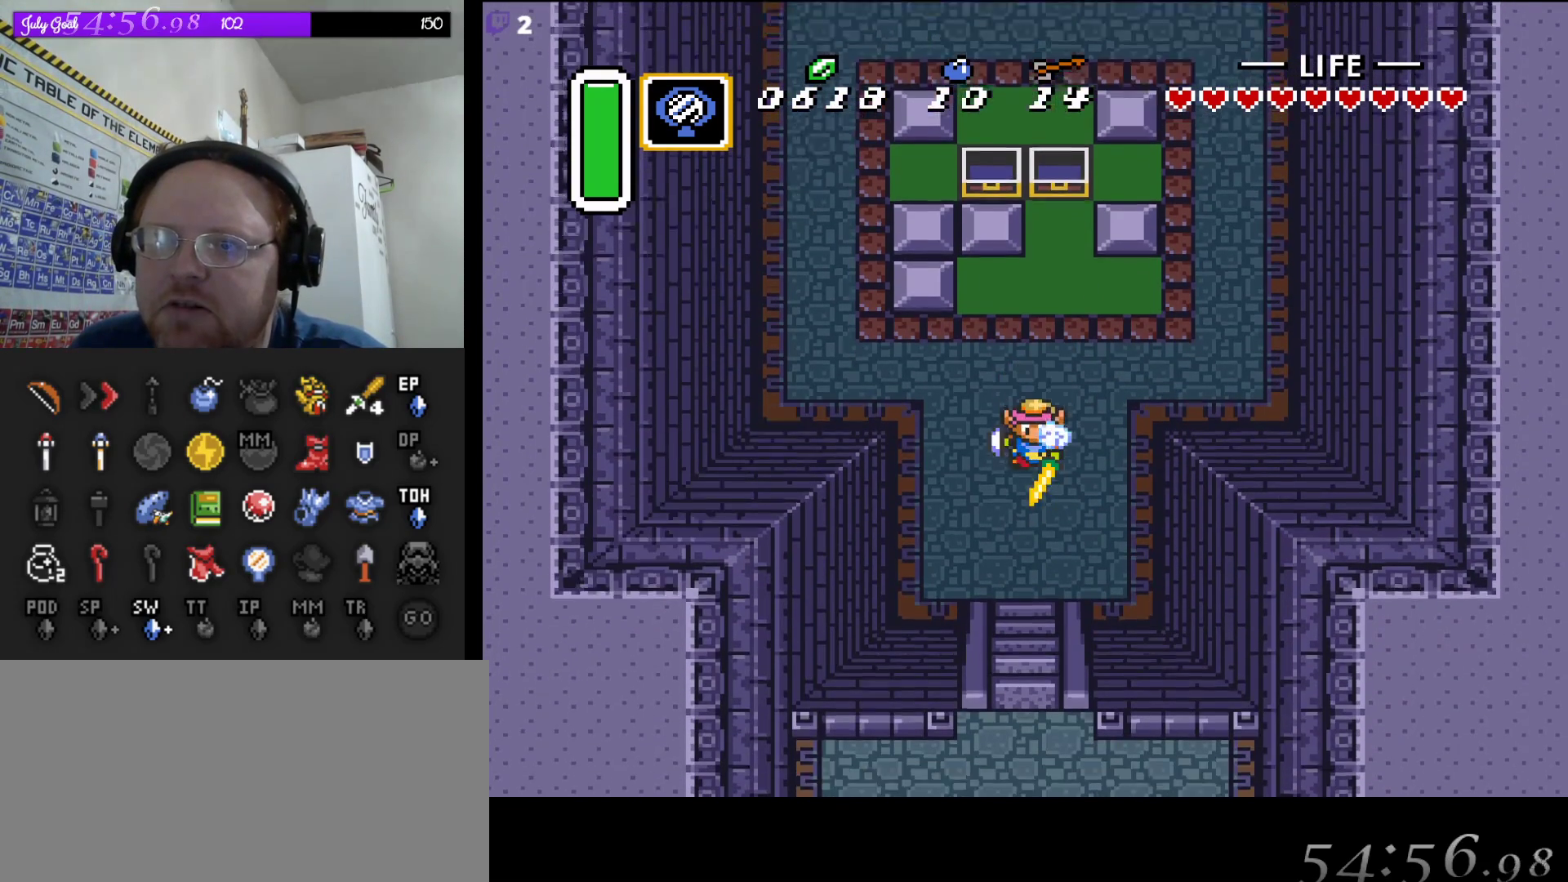
{"dt_ms": 500, "buttons": ["A"], "events": []}
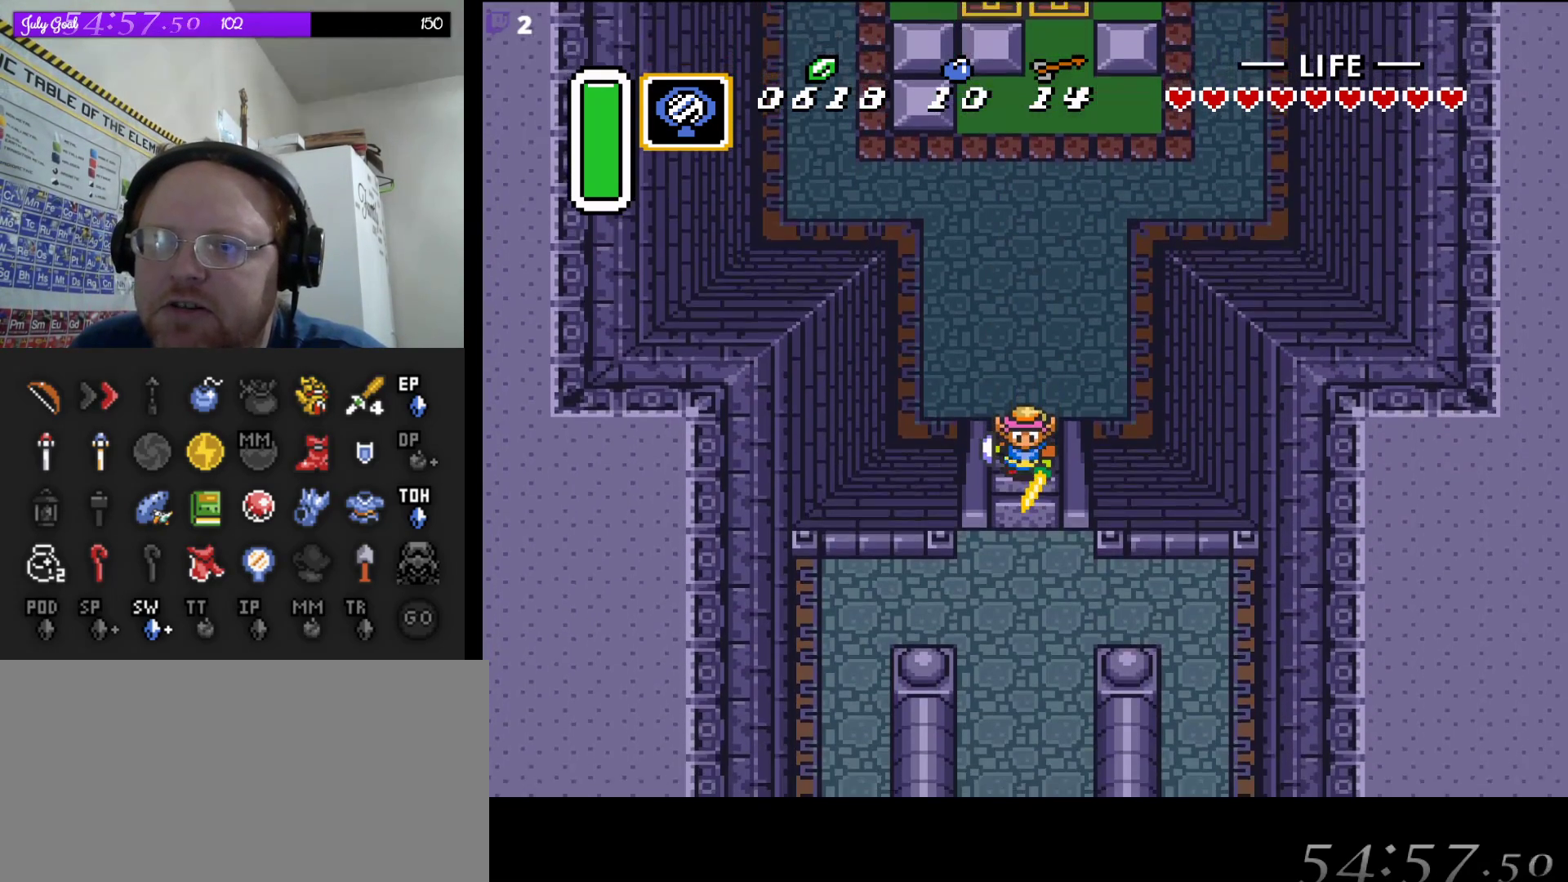
{"dt_ms": 500, "buttons": ["DPAD_DOWN"], "events": [[150, "A", "up"], [167, "DPAD_DOWN", "down"]]}
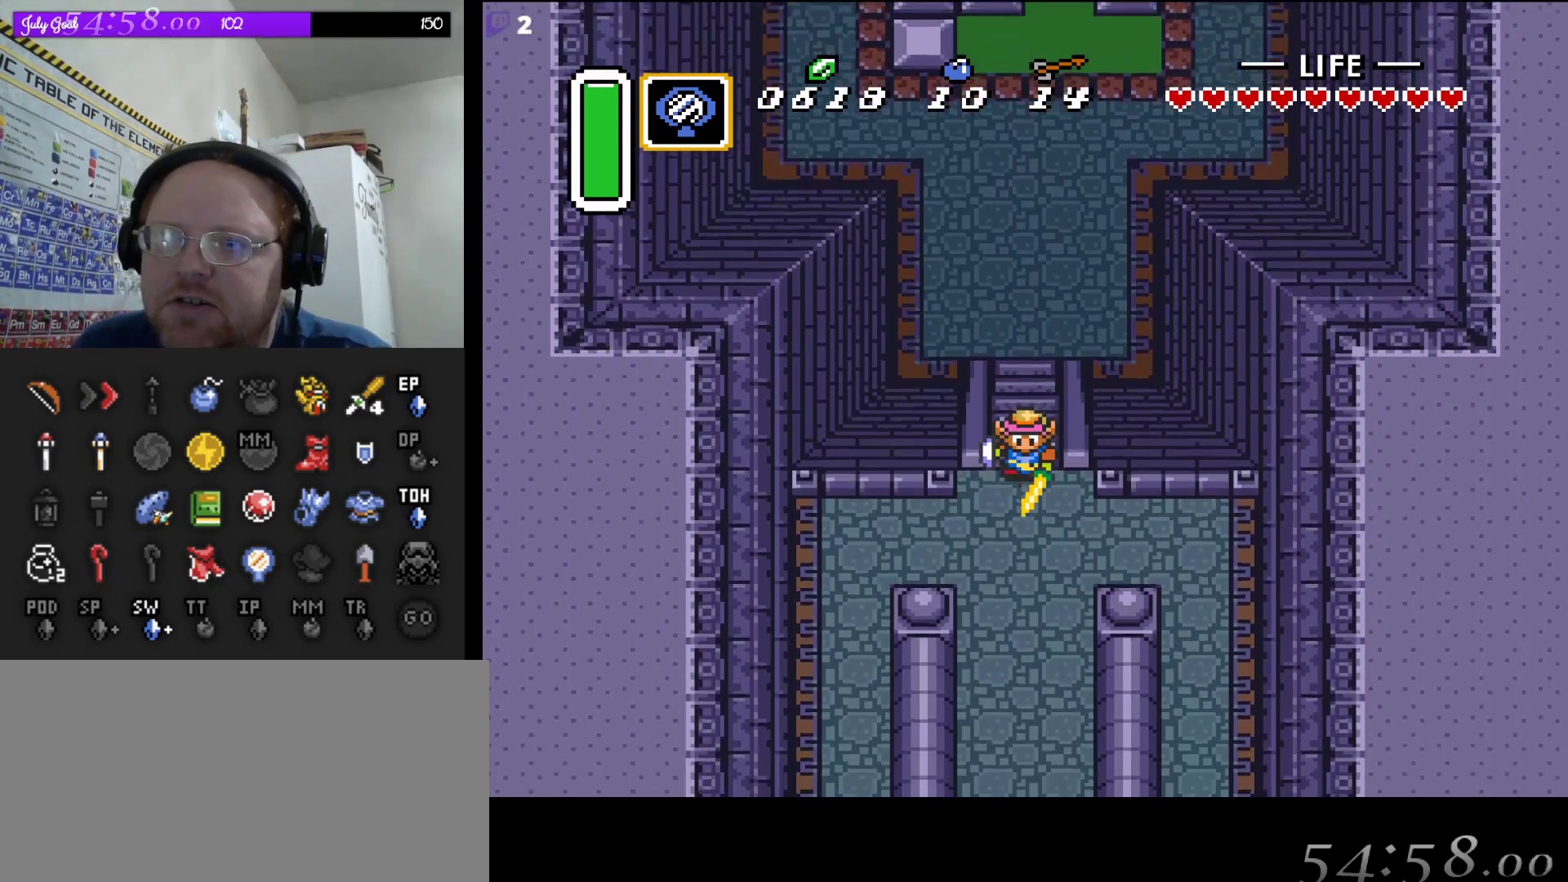
{"dt_ms": 500, "buttons": ["A"], "events": [[350, "A", "down"], [367, "DPAD_DOWN", "up"]]}
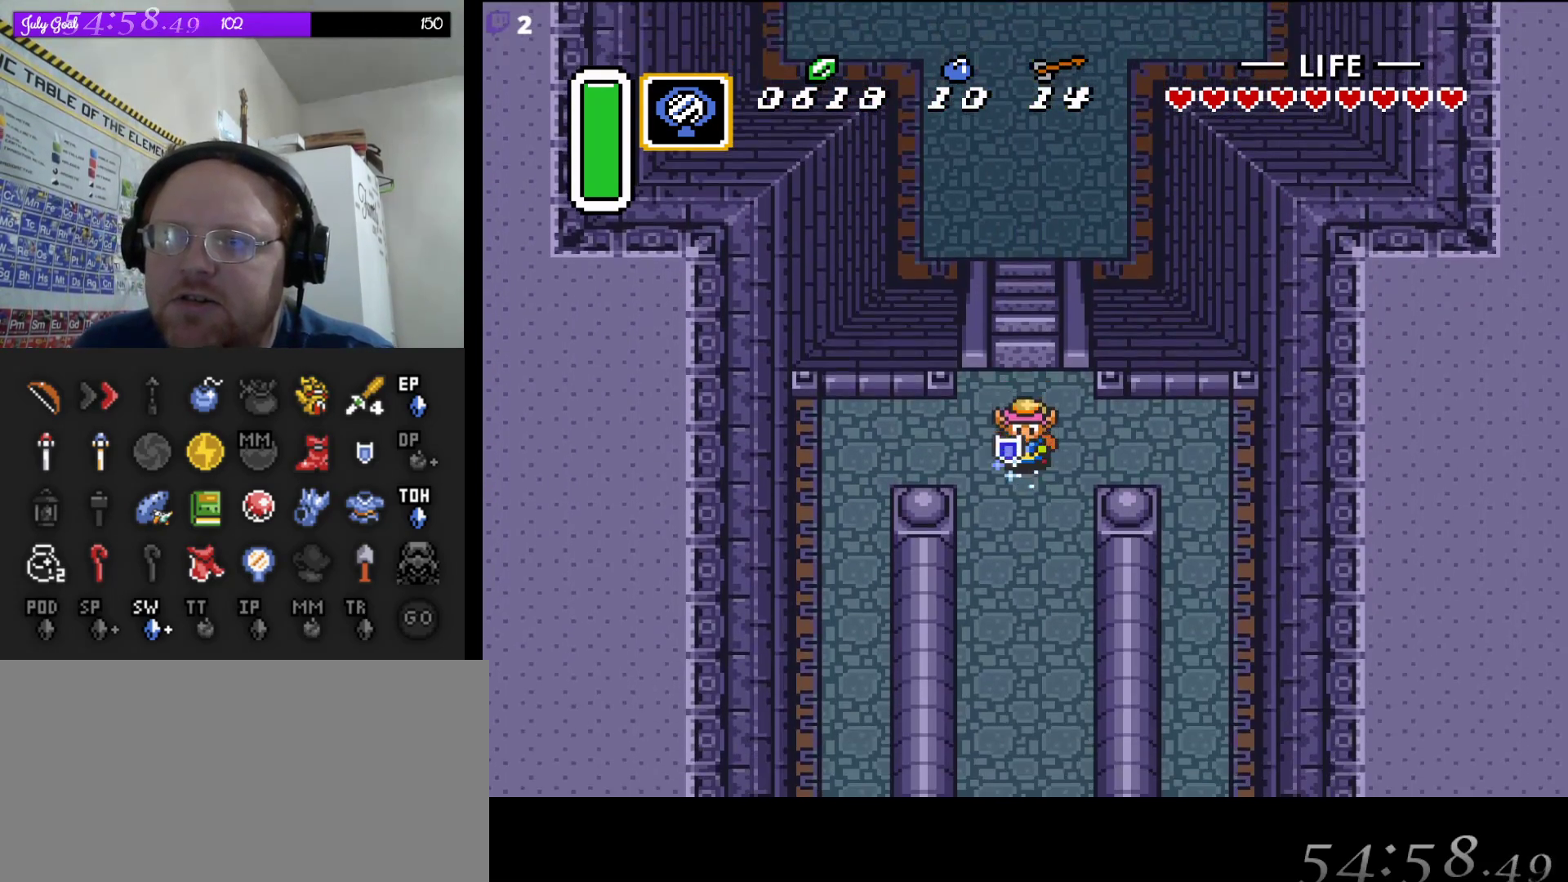
{"dt_ms": 500, "buttons": ["A"], "events": []}
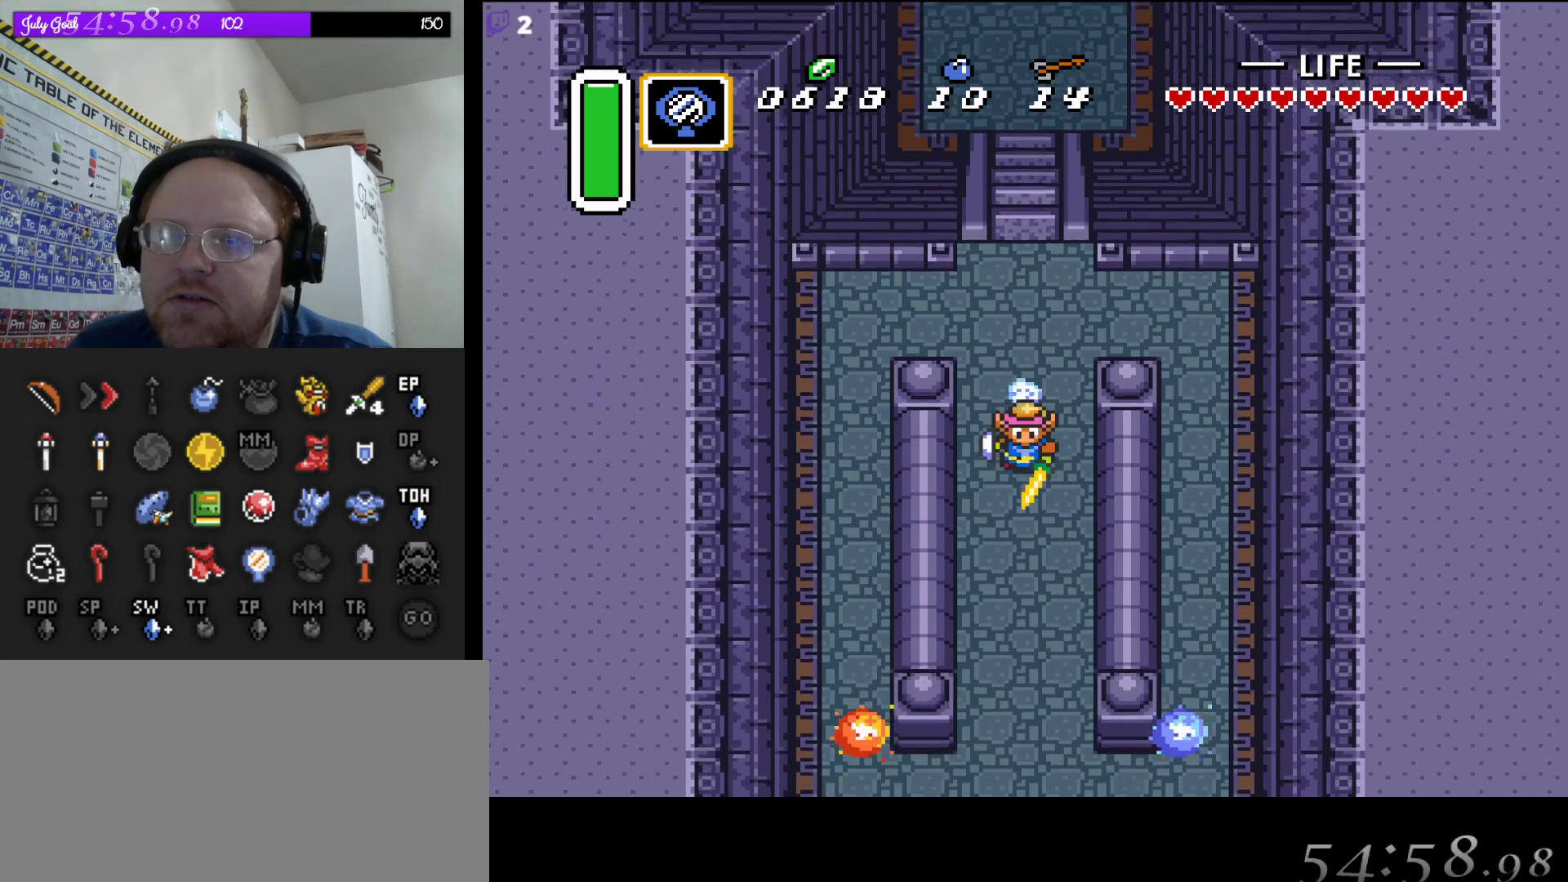
{"dt_ms": 500, "buttons": ["A"], "events": []}
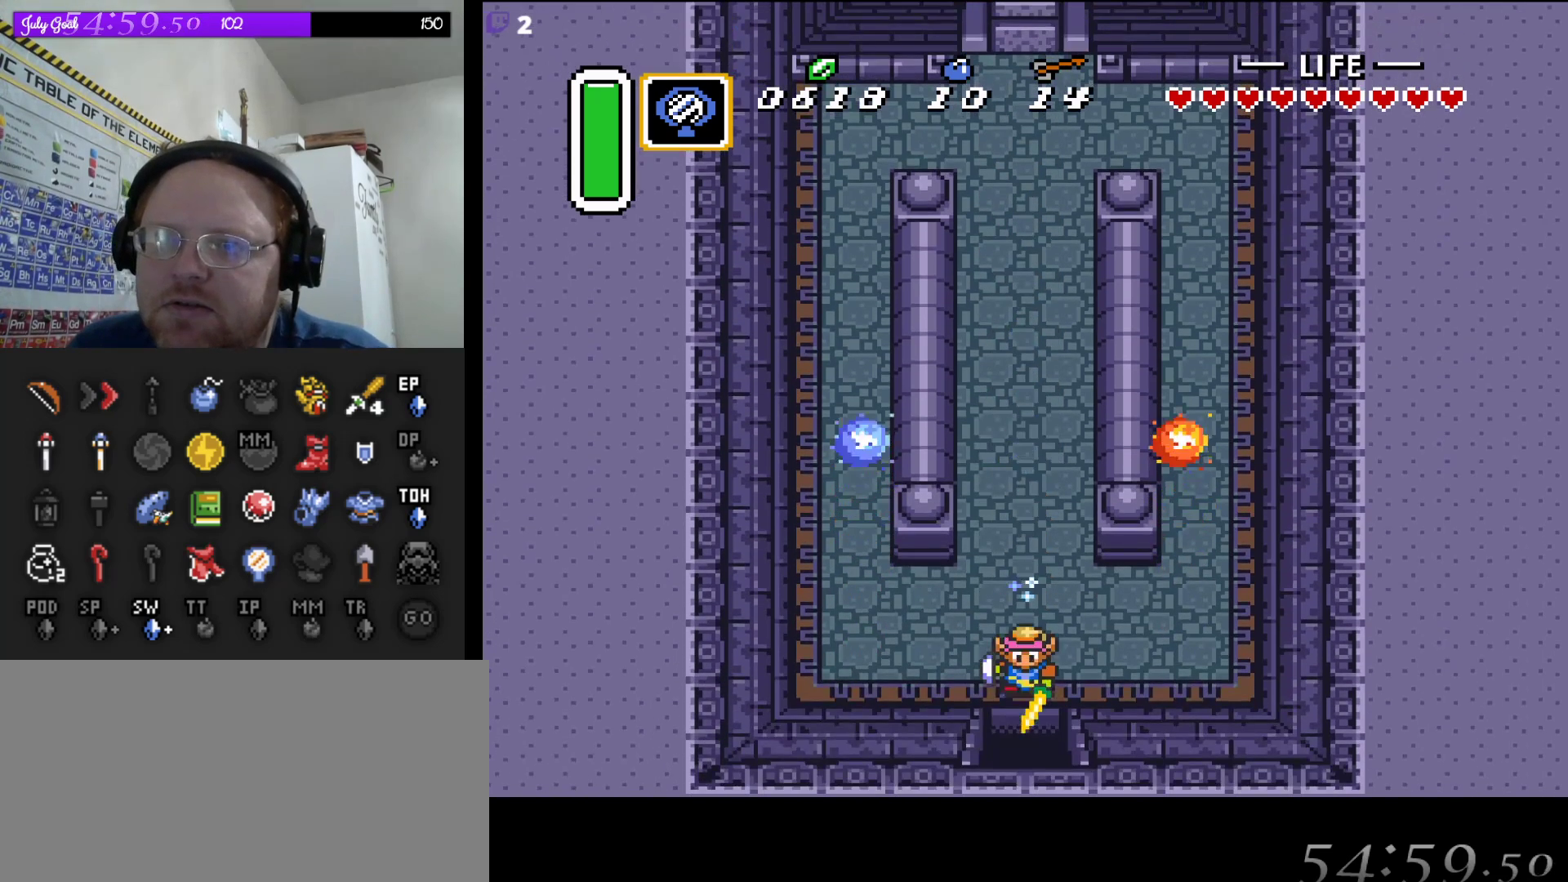
{"dt_ms": 500, "buttons": ["A"], "events": []}